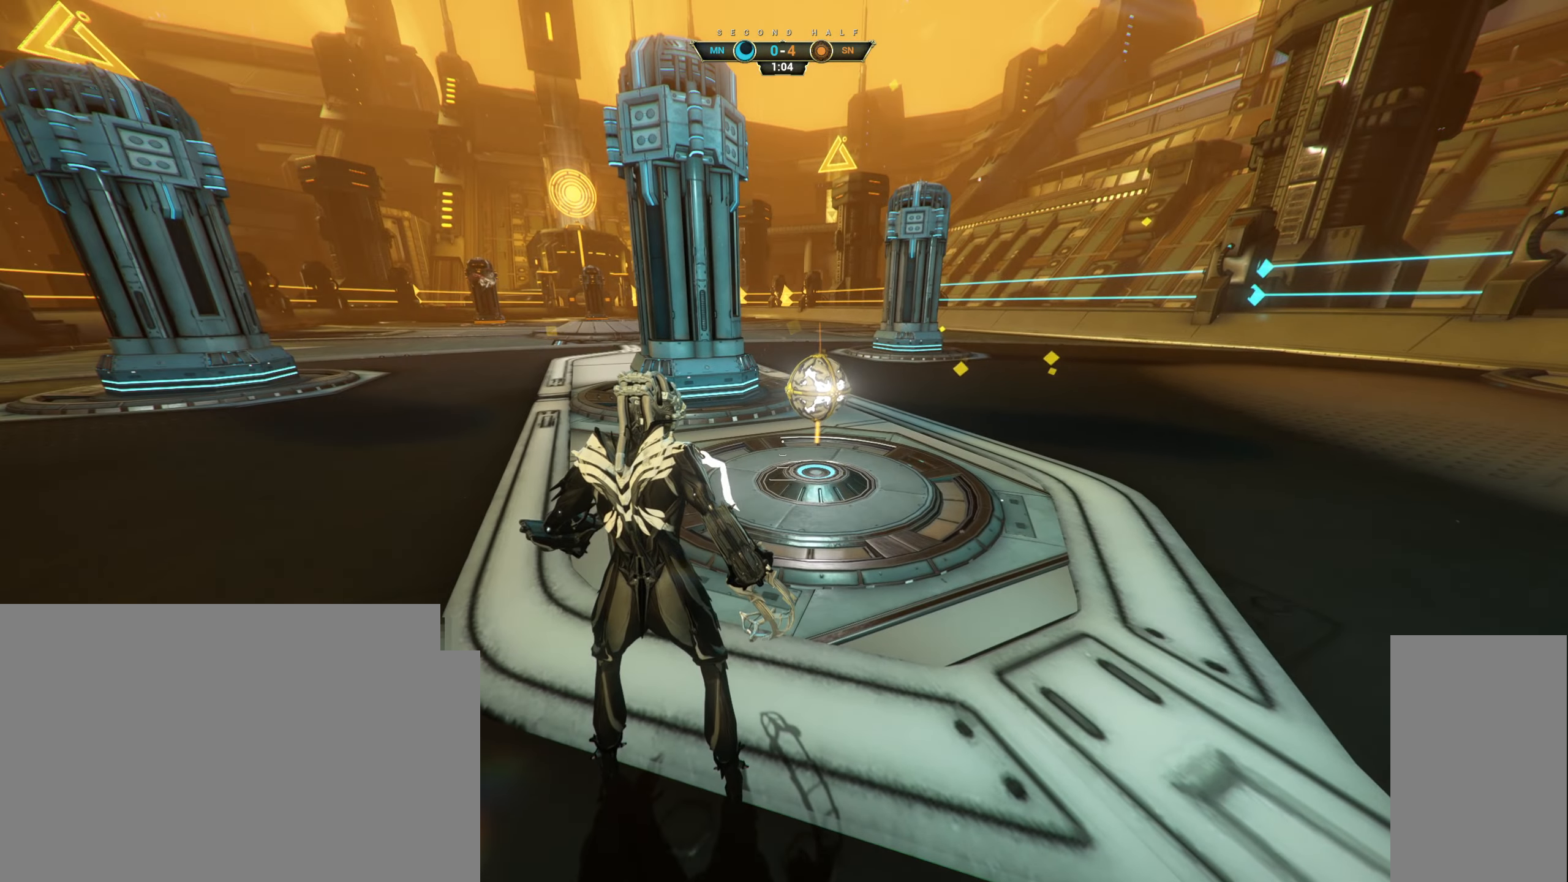
Gameplay with keyboard and mouse; each line is a JSON object with the keys and mouse buttons held at the frame after it. "events" lists presses ("down") and releases ("up") of "a", "ctrl", "d", "e", "q", "s", "shift", "space", "w", "mouse_left", "mouse_wheel", "mouse_right", "mouse_mb4" and "mouse_mb5" between this image and that frame as [ms after this image, input, new state], when the widget could be followed in between. "mouse_left", "mouse_wheel", "mouse_right", "mouse_mb4", "mouse_mb5" = the "left", "wheel", "right", "mb4", "mb5" buttons of the "mouse" list. No other keys are recorded. "wheel" means that the mouse wheel is clicked or scrolled. Not read: mouse_move.
{"keys": ["w"], "mouse": [], "events": [[67, "w", "down"], [150, "ctrl", "down"], [183, "space", "down"], [250, "space", "up"], [267, "space", "down"], [283, "ctrl", "up"], [283, "mouse_right", "down"], [367, "mouse_right", "up"], [367, "space", "up"]]}
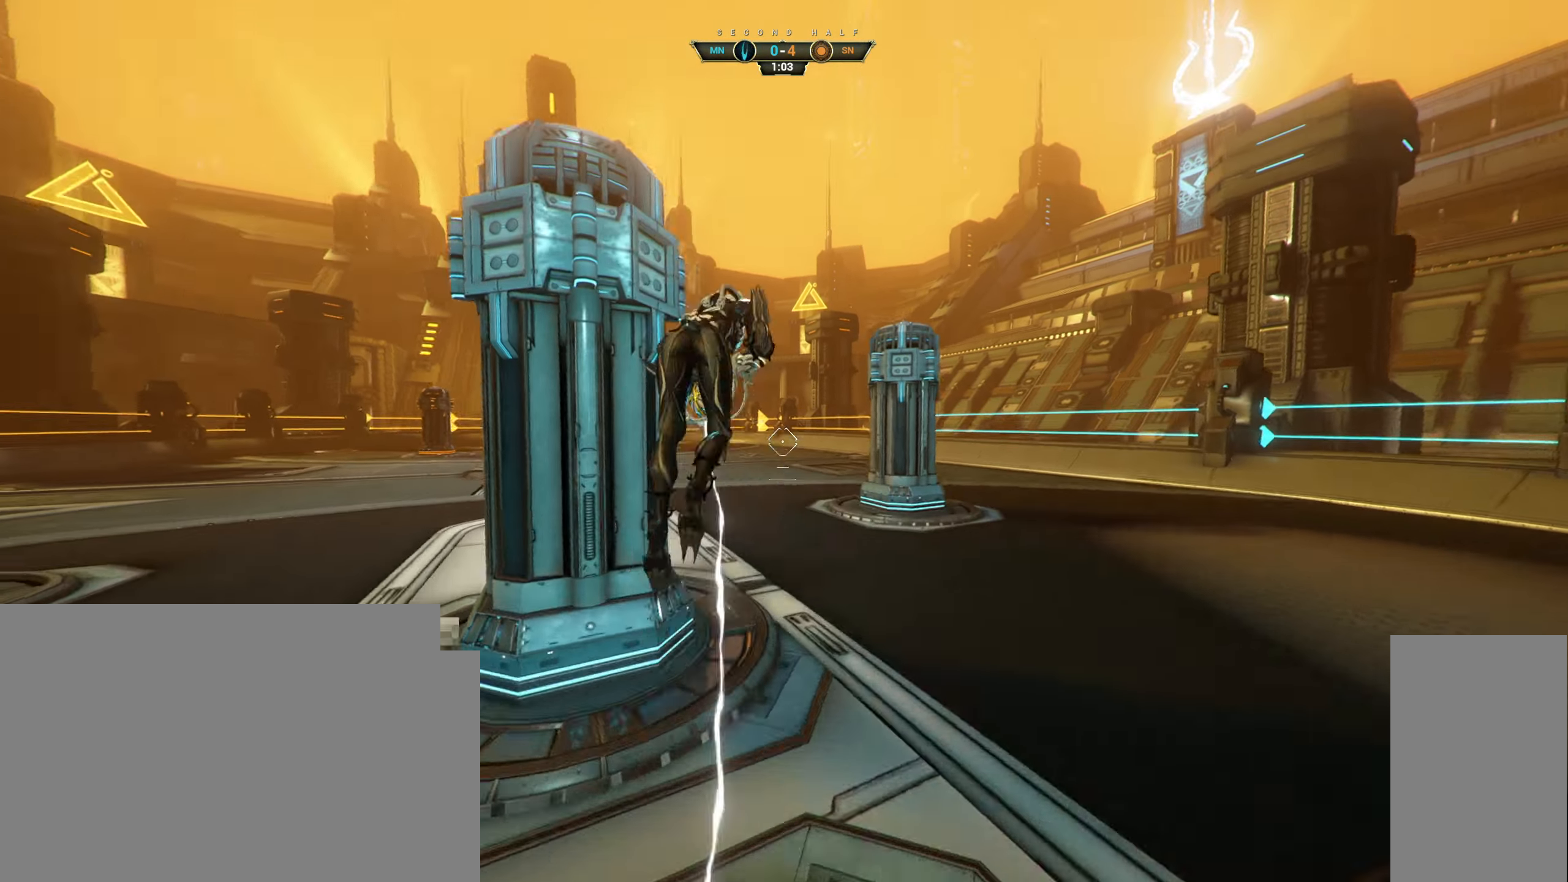
{"keys": ["w"], "mouse": [], "events": []}
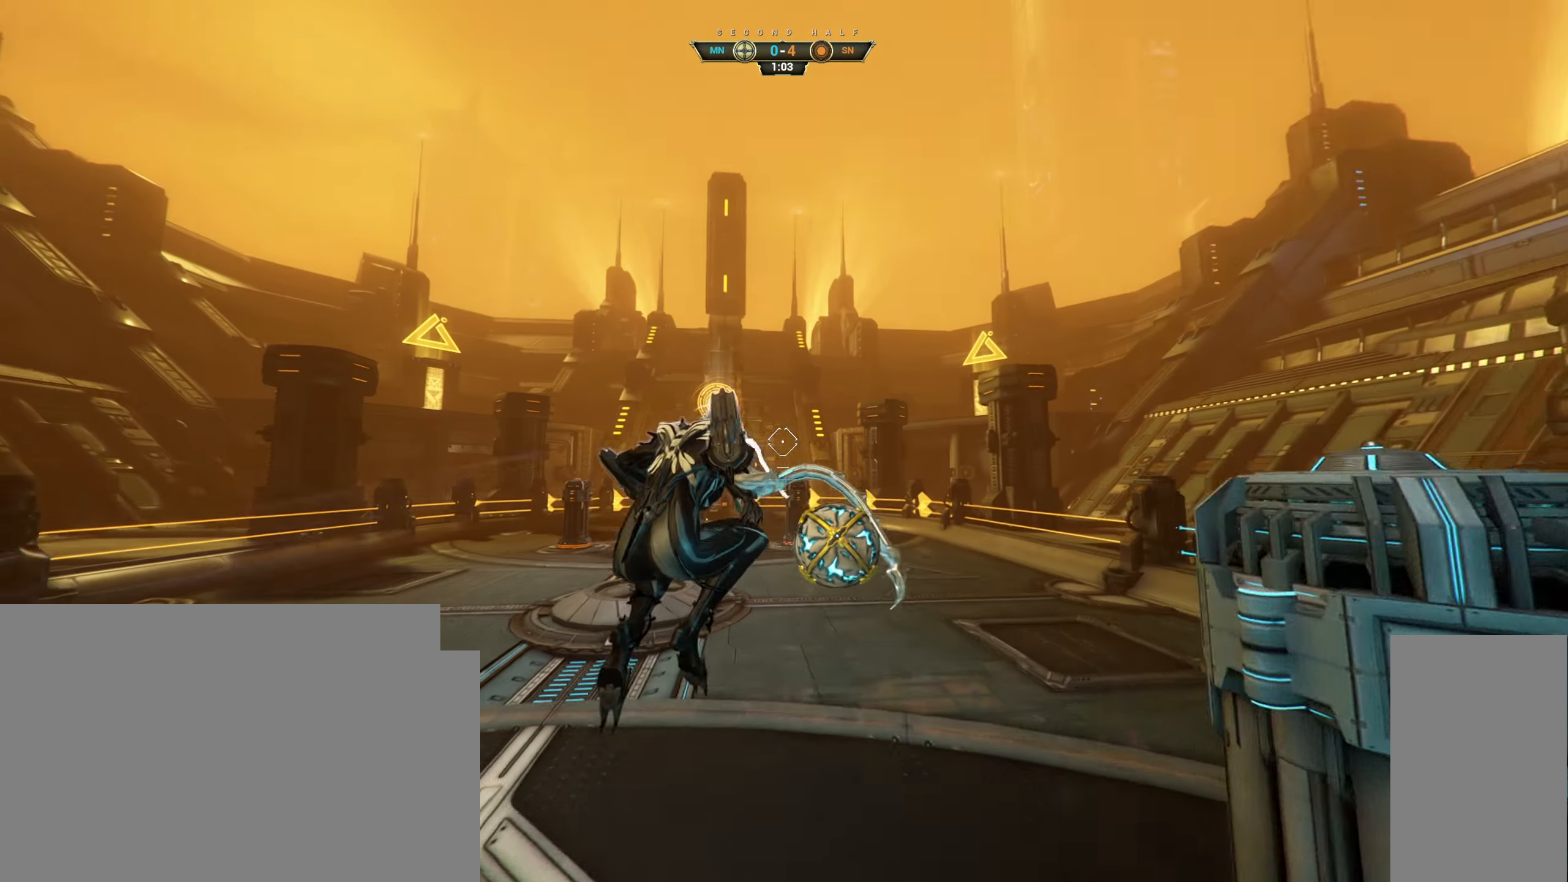
{"keys": ["w"], "mouse": [], "events": [[167, "mouse_left", "down"], [267, "mouse_left", "up"]]}
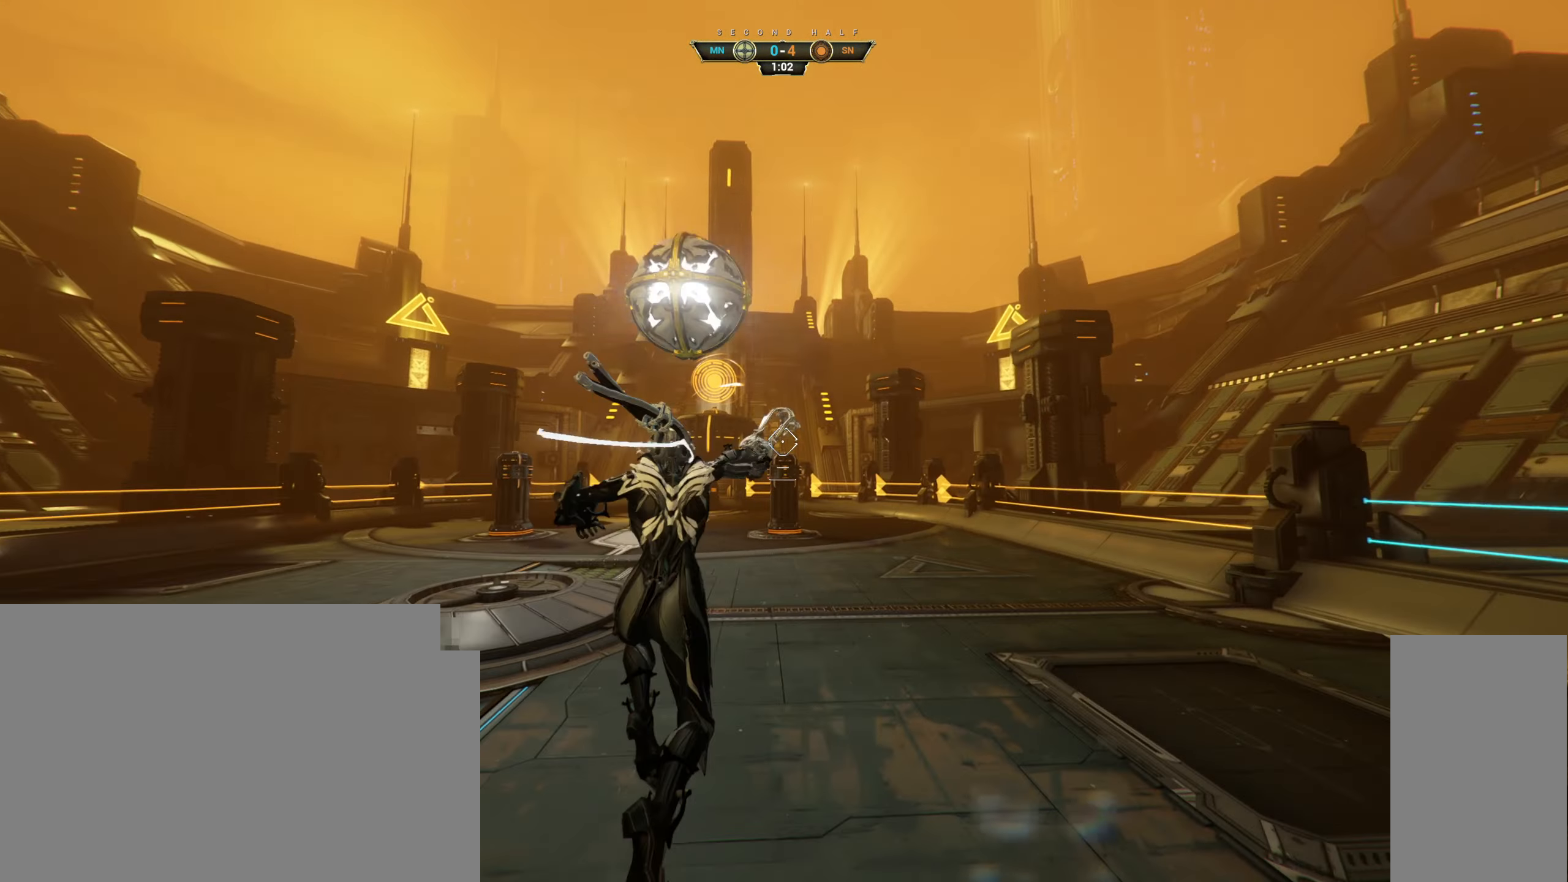
{"keys": ["w"], "mouse": [], "events": [[83, "ctrl", "down"], [267, "space", "down"], [317, "space", "up"], [383, "space", "down"], [450, "ctrl", "up"], [467, "space", "up"]]}
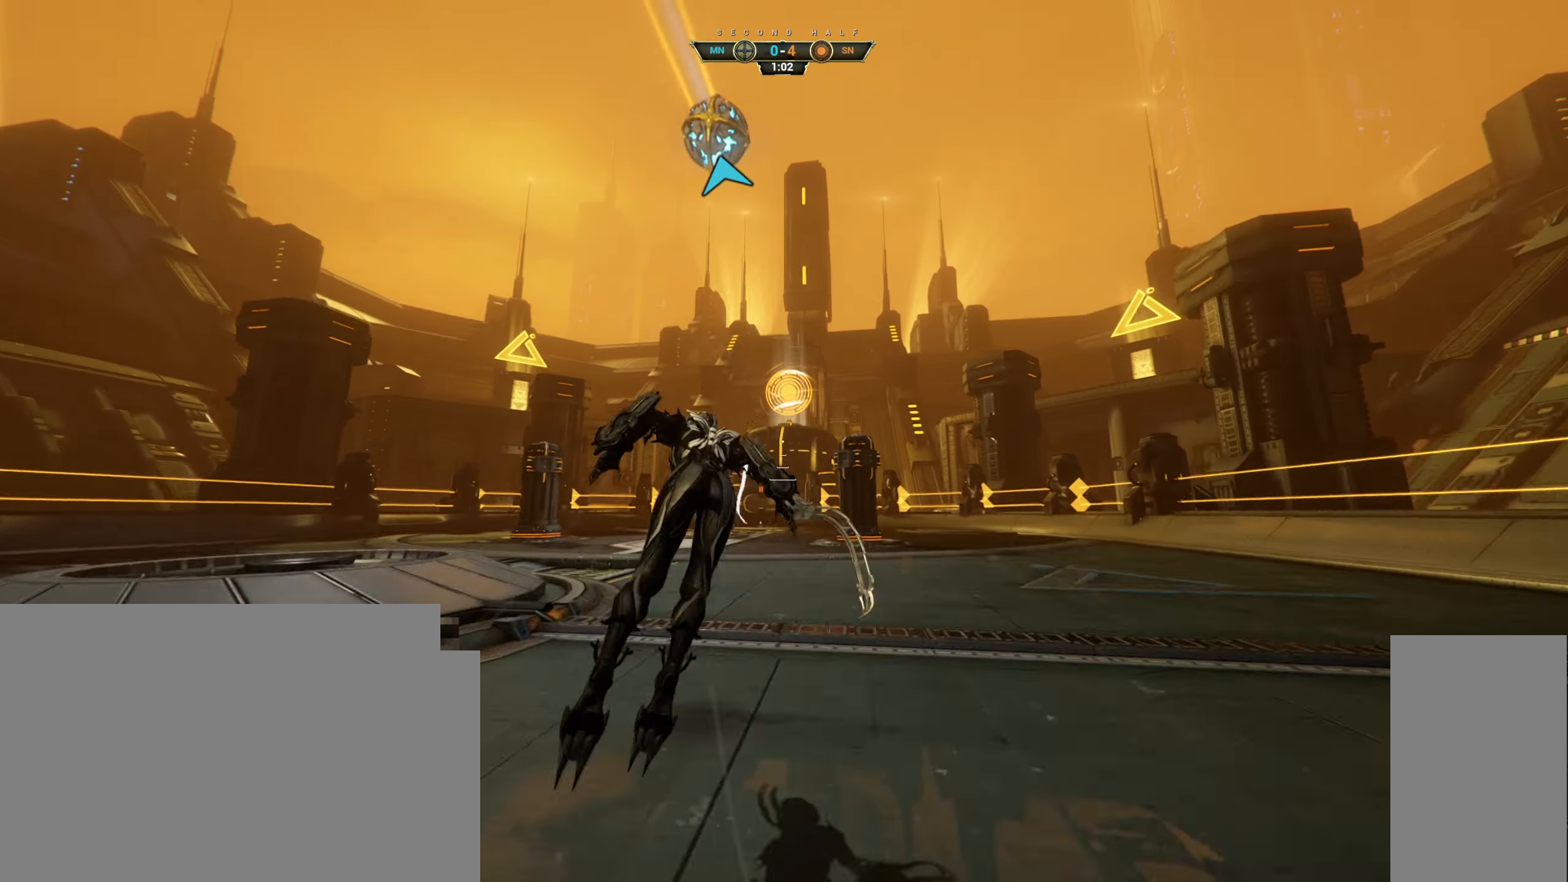
{"keys": ["w"], "mouse": ["left"], "events": [[267, "mouse_right", "down"], [383, "mouse_right", "up"], [467, "mouse_left", "down"]]}
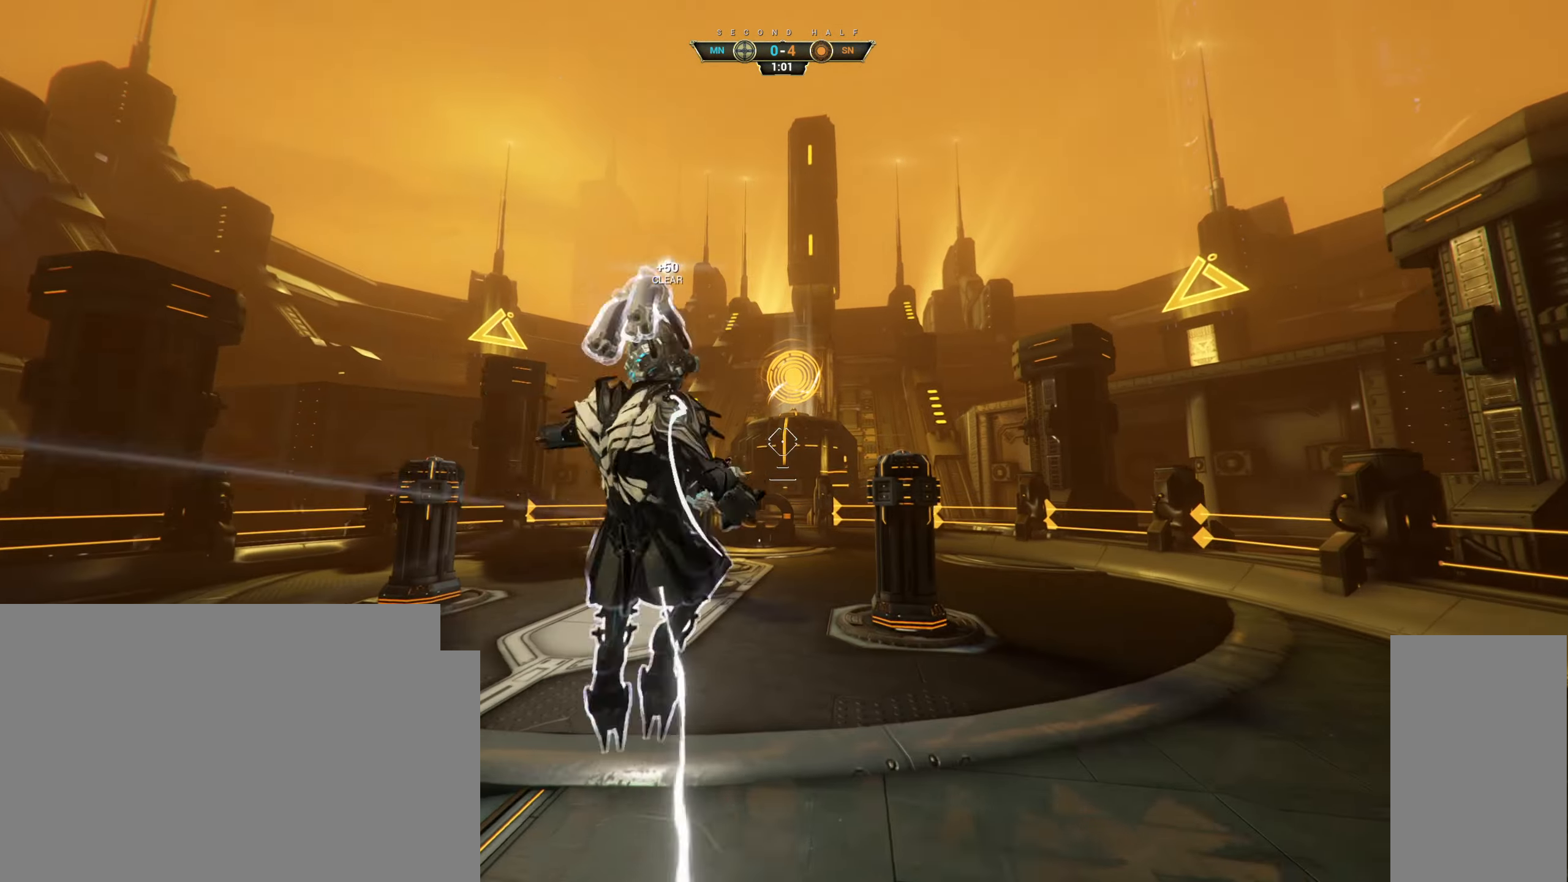
{"keys": ["ctrl", "w"], "mouse": [], "events": [[67, "mouse_left", "up"], [367, "ctrl", "down"]]}
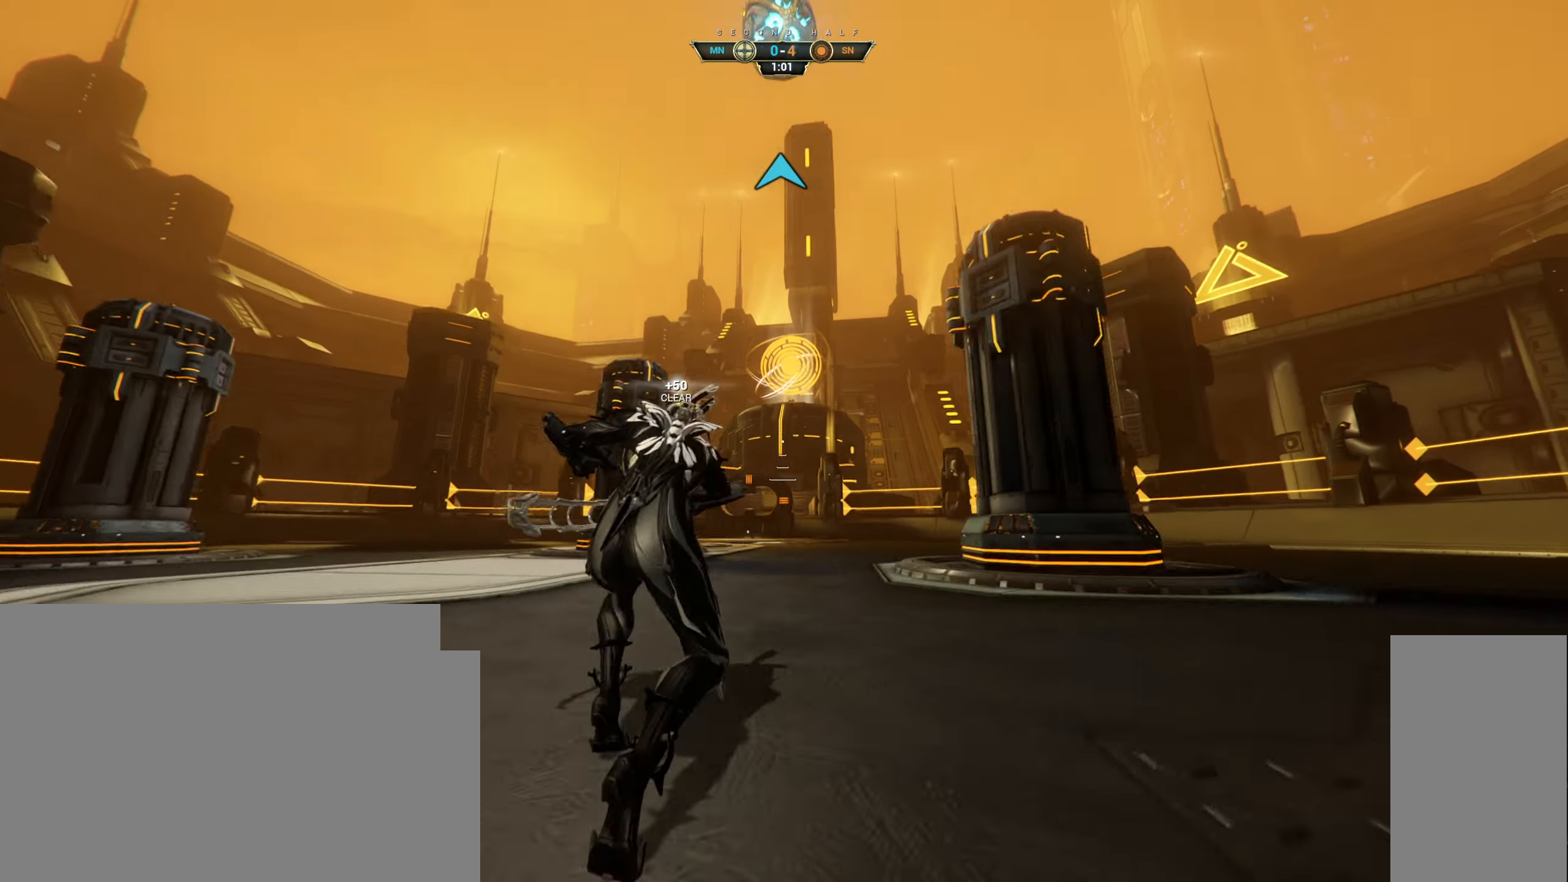
{"keys": ["w"], "mouse": [], "events": [[50, "space", "down"], [67, "space", "up"], [133, "ctrl", "up"], [133, "space", "down"], [200, "space", "up"], [267, "d", "down"], [300, "mouse_left", "down"], [400, "mouse_left", "up"], [433, "d", "up"]]}
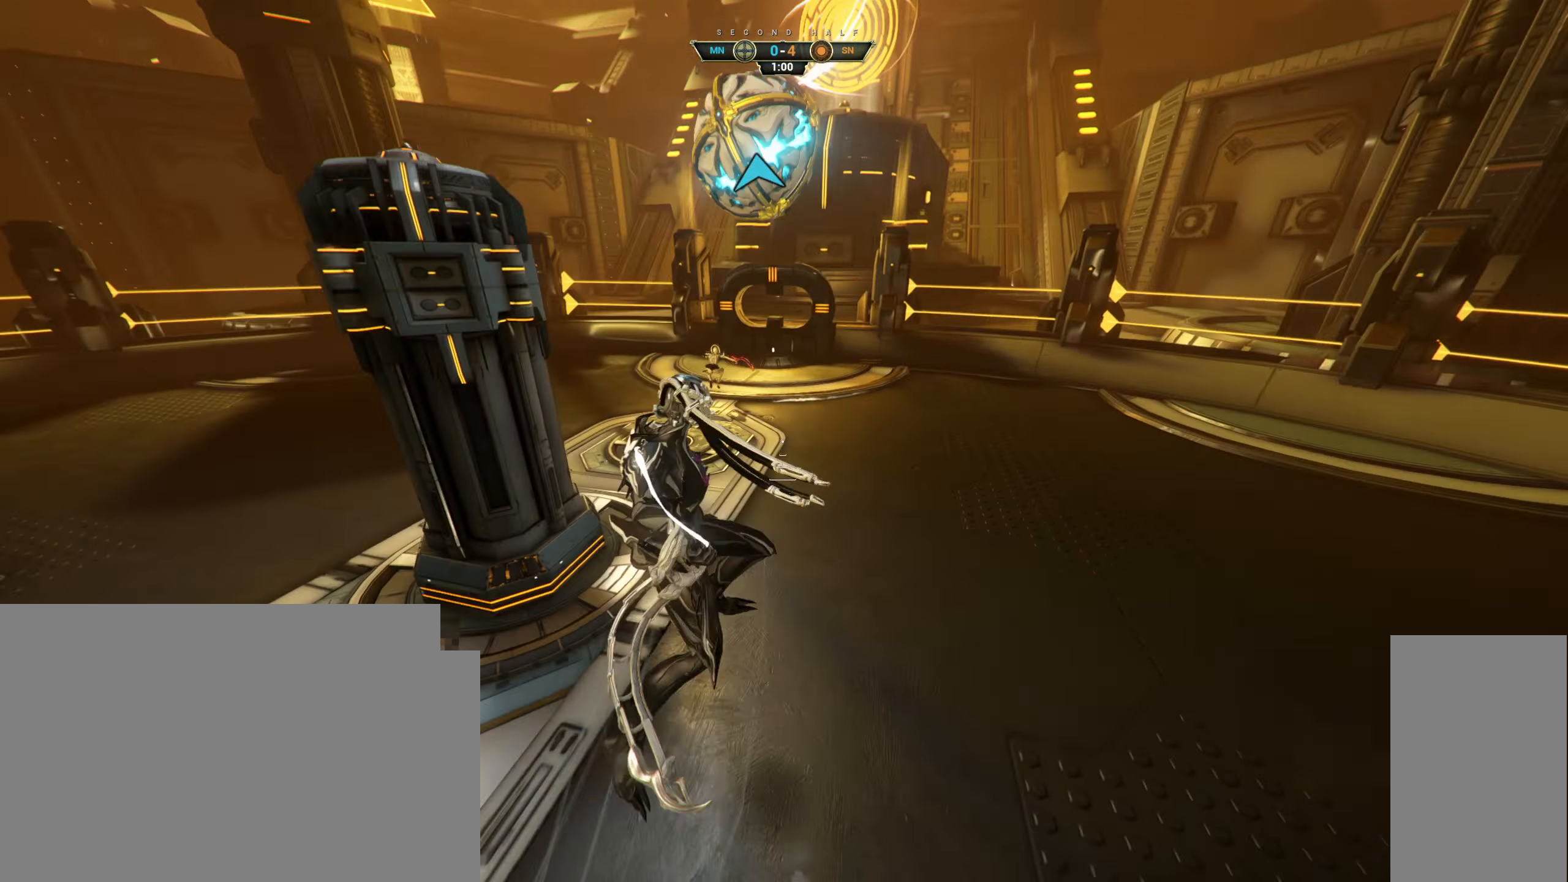
{"keys": ["a"], "mouse": [], "events": [[167, "a", "down"], [267, "w", "up"]]}
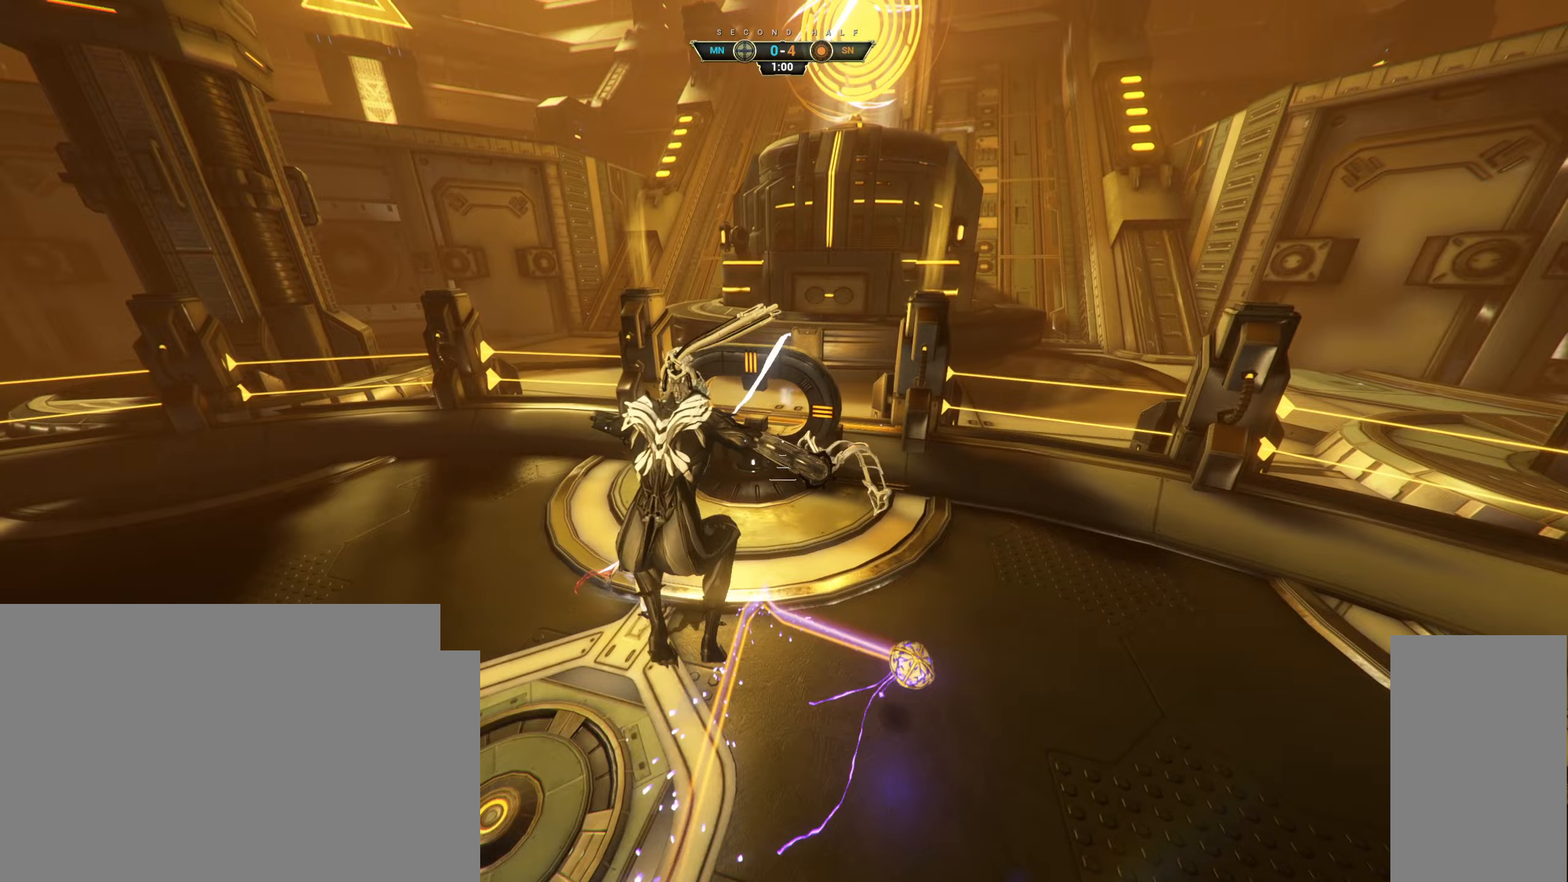
{"keys": ["w"], "mouse": [], "events": [[17, "s", "down"], [100, "a", "up"], [267, "d", "down"], [317, "s", "up"], [400, "w", "down"], [500, "d", "up"]]}
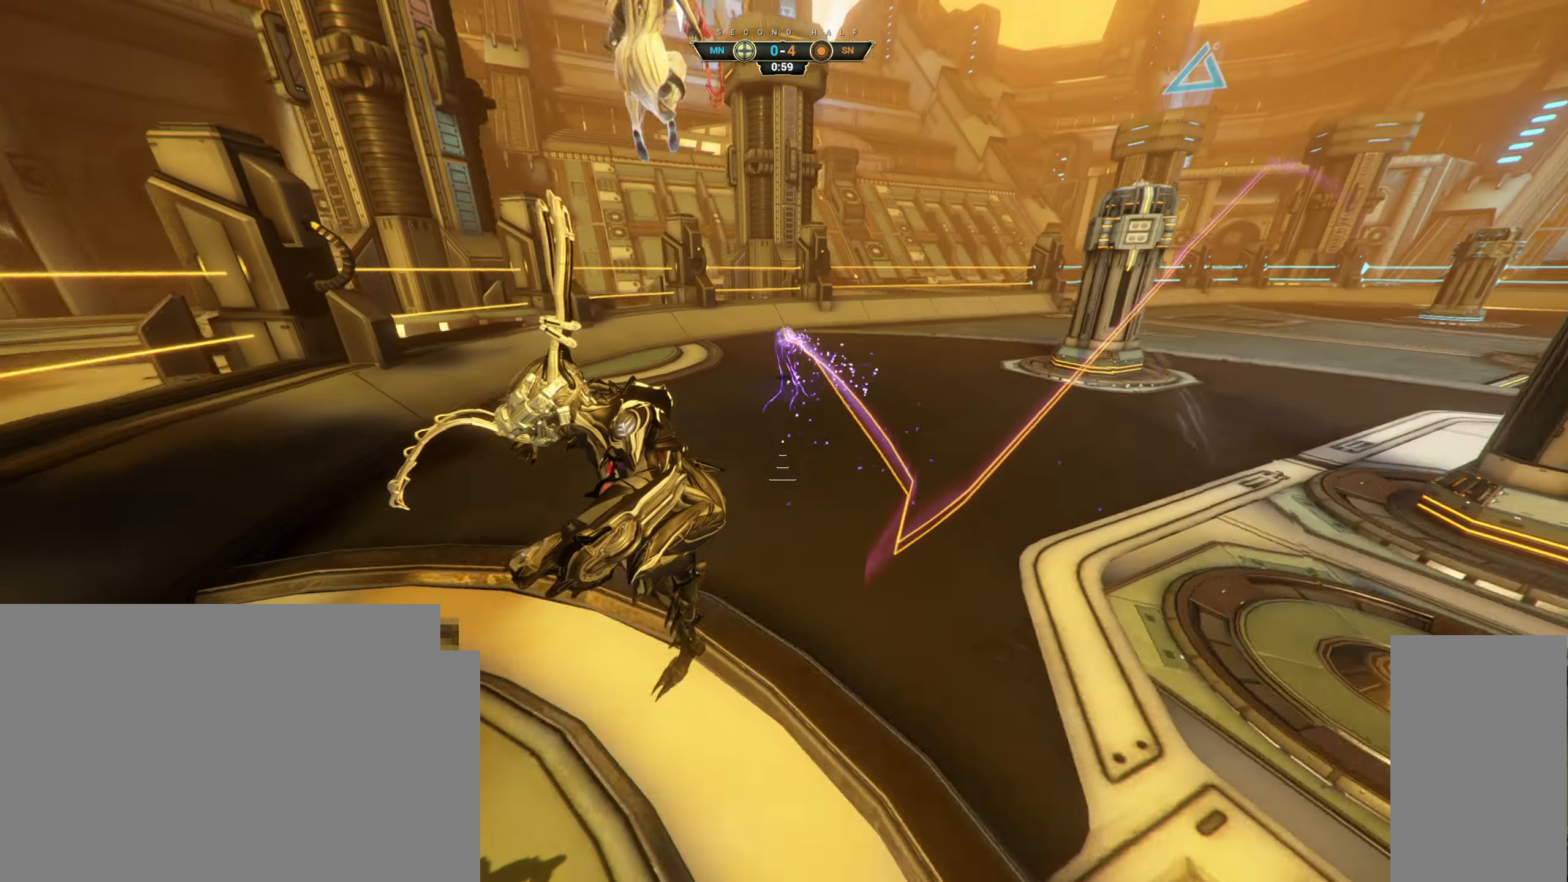
{"keys": ["w"], "mouse": [], "events": [[17, "mouse_mb4", "down"], [100, "ctrl", "down"], [167, "mouse_left", "down"], [167, "mouse_mb4", "up"], [167, "mouse_wheel", "down"], [167, "space", "down"], [217, "ctrl", "up"], [217, "mouse_left", "up"], [217, "space", "up"], [250, "space", "down"], [267, "mouse_mb4", "down"], [267, "mouse_wheel", "up"], [283, "shift", "down"], [350, "mouse_mb4", "up"], [350, "shift", "up"], [367, "space", "up"], [400, "mouse_mb4", "down"], [483, "mouse_mb4", "up"]]}
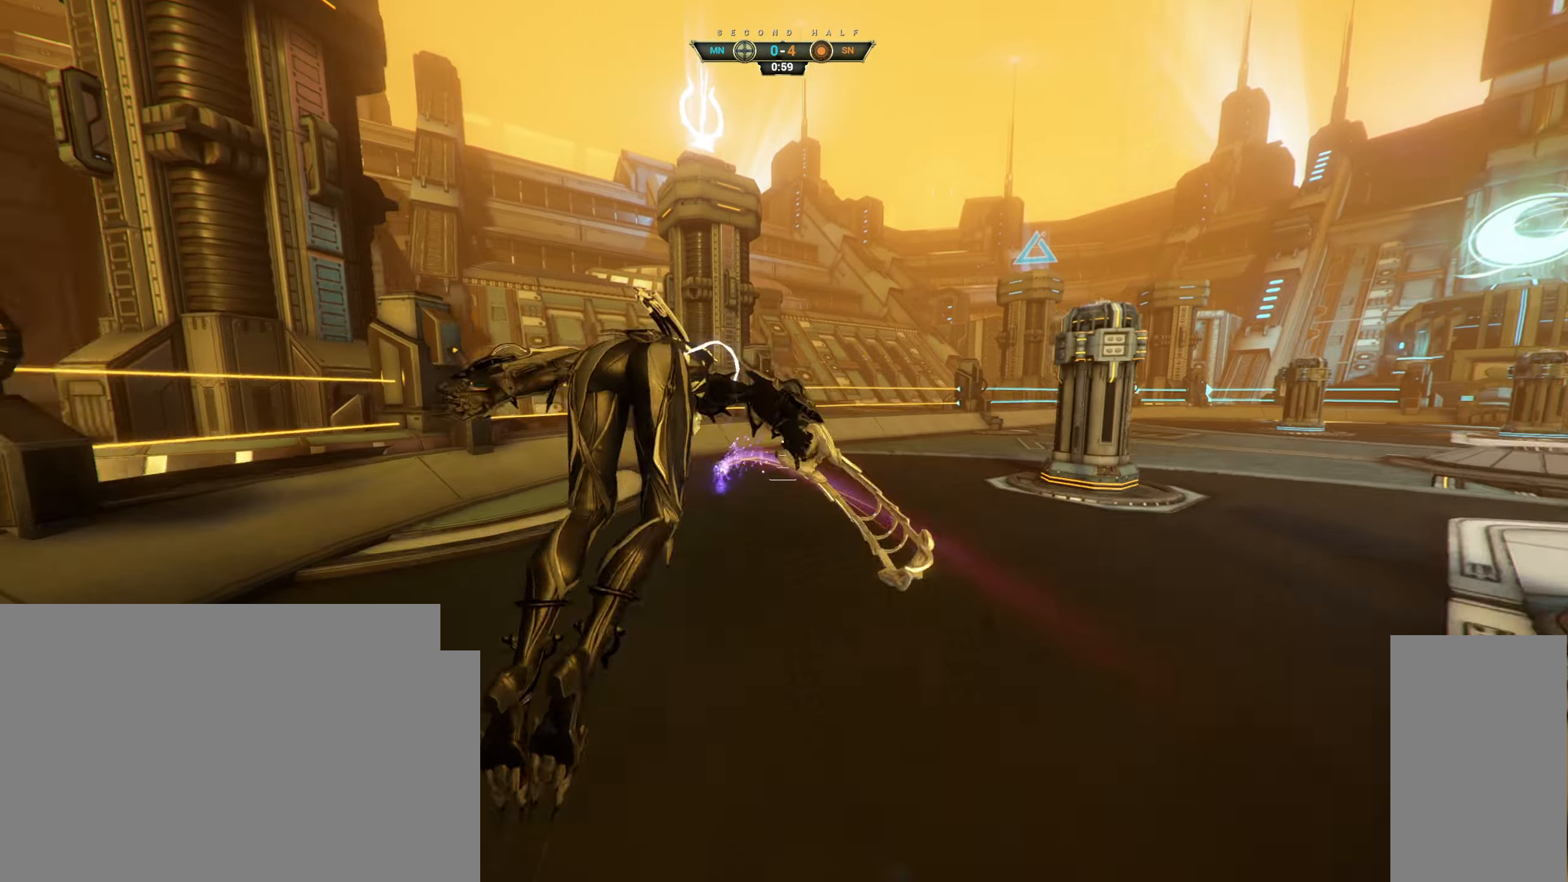
{"keys": ["ctrl", "d", "w"], "mouse": [], "events": [[17, "d", "down"], [283, "mouse_right", "down"], [333, "mouse_right", "up"], [433, "ctrl", "down"]]}
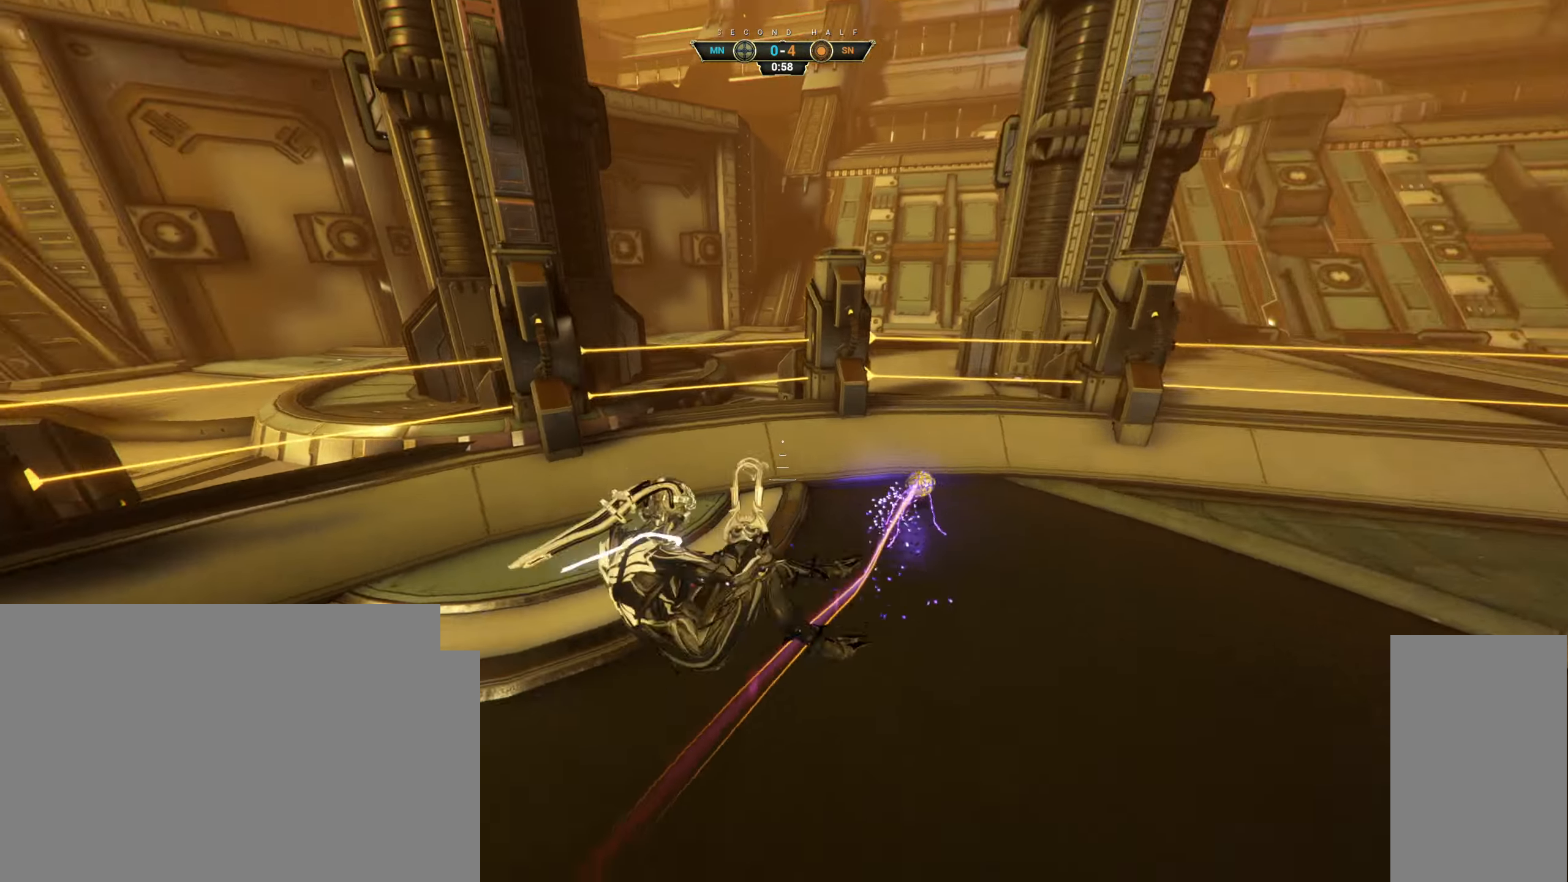
{"keys": ["ctrl", "d", "w"], "mouse": [], "events": [[17, "ctrl", "up"], [150, "w", "up"], [333, "ctrl", "down"], [367, "w", "down"]]}
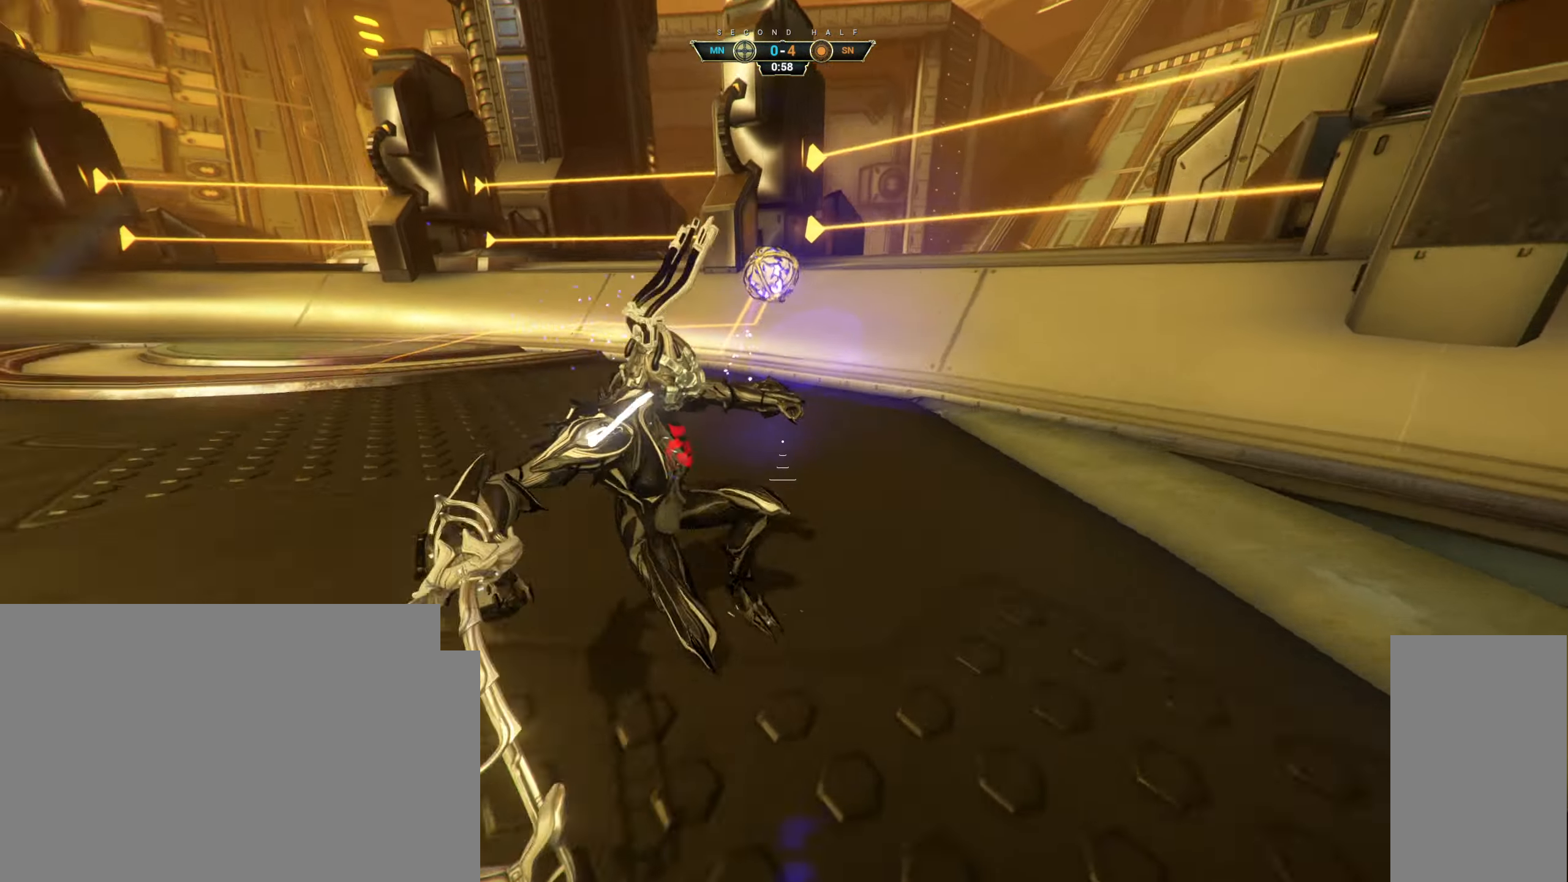
{"keys": ["a", "s"], "mouse": ["right"], "events": [[50, "space", "down"], [67, "w", "up"], [150, "space", "up"], [167, "ctrl", "up"], [167, "d", "up"], [200, "mouse_right", "down"], [200, "s", "down"], [217, "a", "down"], [283, "space", "down"], [350, "space", "up"]]}
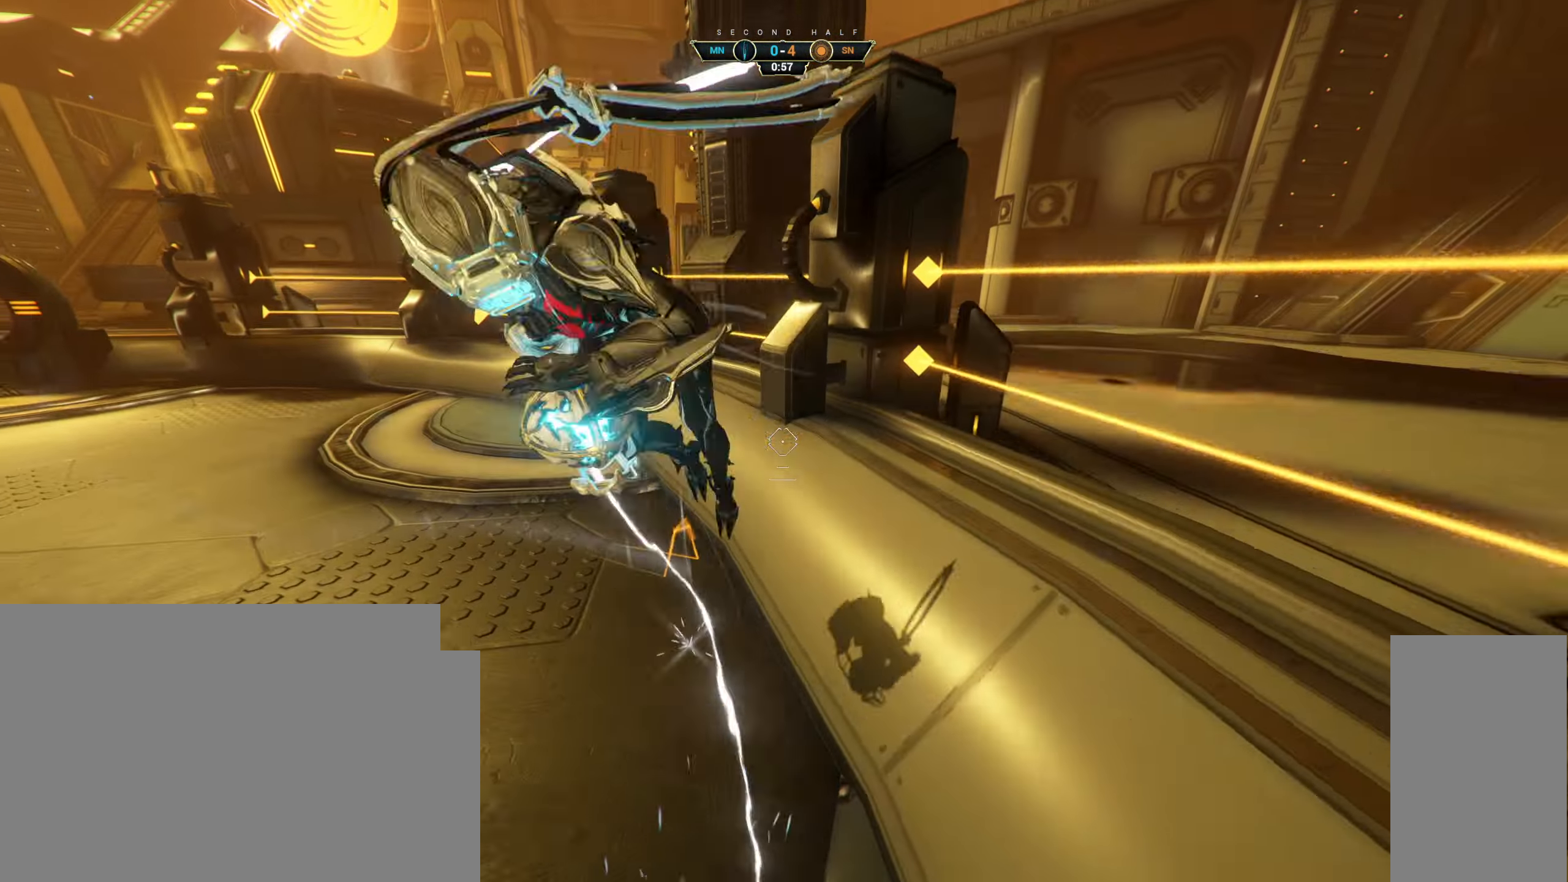
{"keys": ["d"], "mouse": [], "events": [[33, "a", "up"], [133, "mouse_right", "up"], [167, "d", "down"], [350, "s", "up"]]}
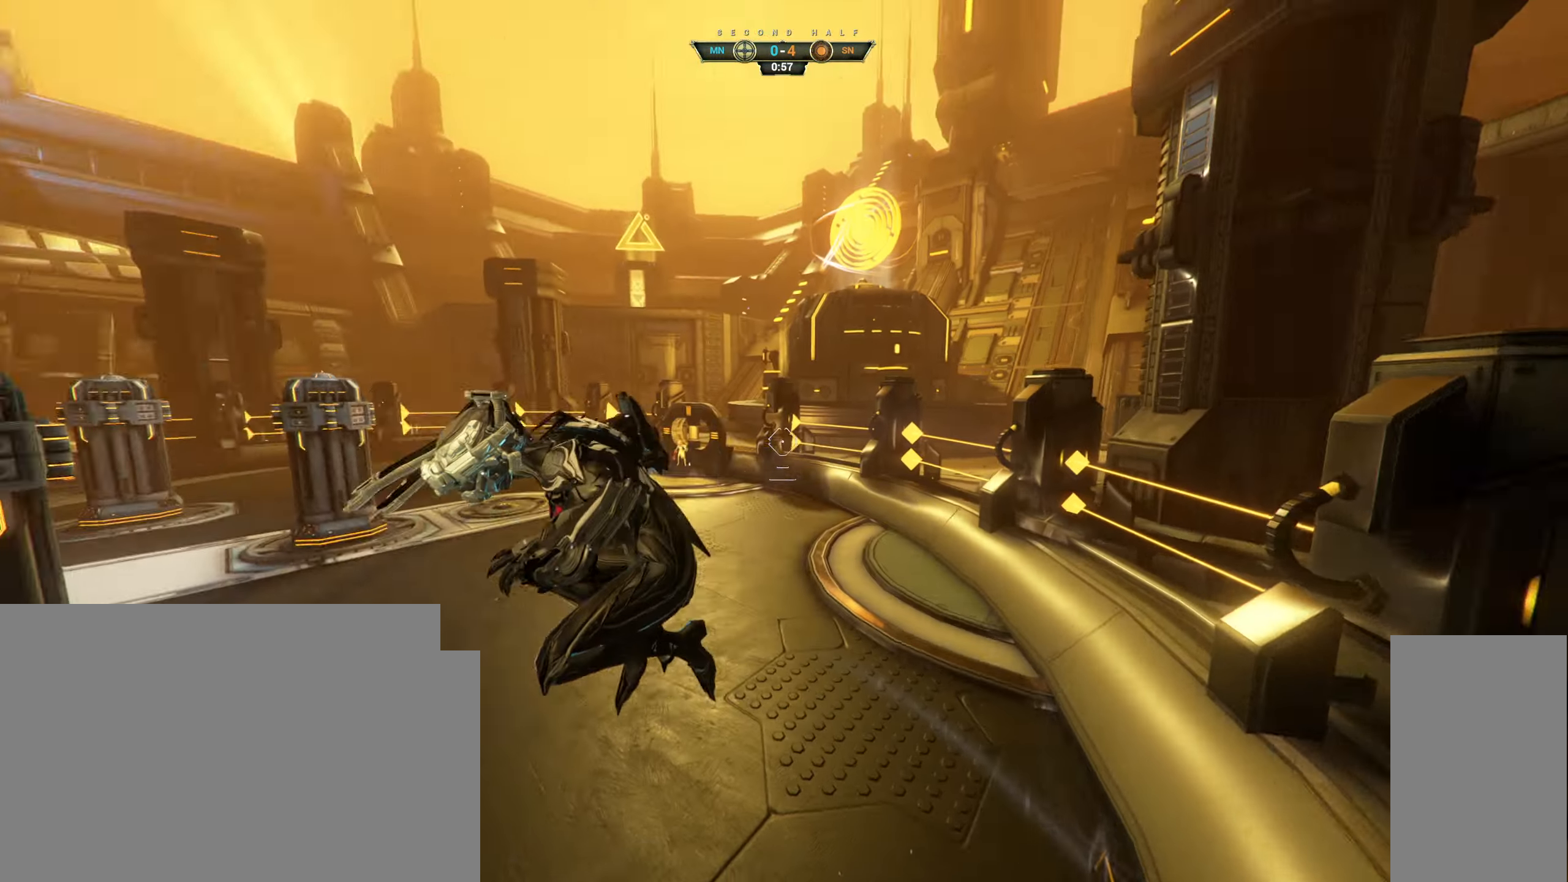
{"keys": ["ctrl", "w"], "mouse": [], "events": [[17, "d", "up"], [100, "mouse_left", "down"], [100, "s", "down"], [200, "mouse_left", "up"], [200, "s", "up"], [200, "w", "down"], [383, "ctrl", "down"]]}
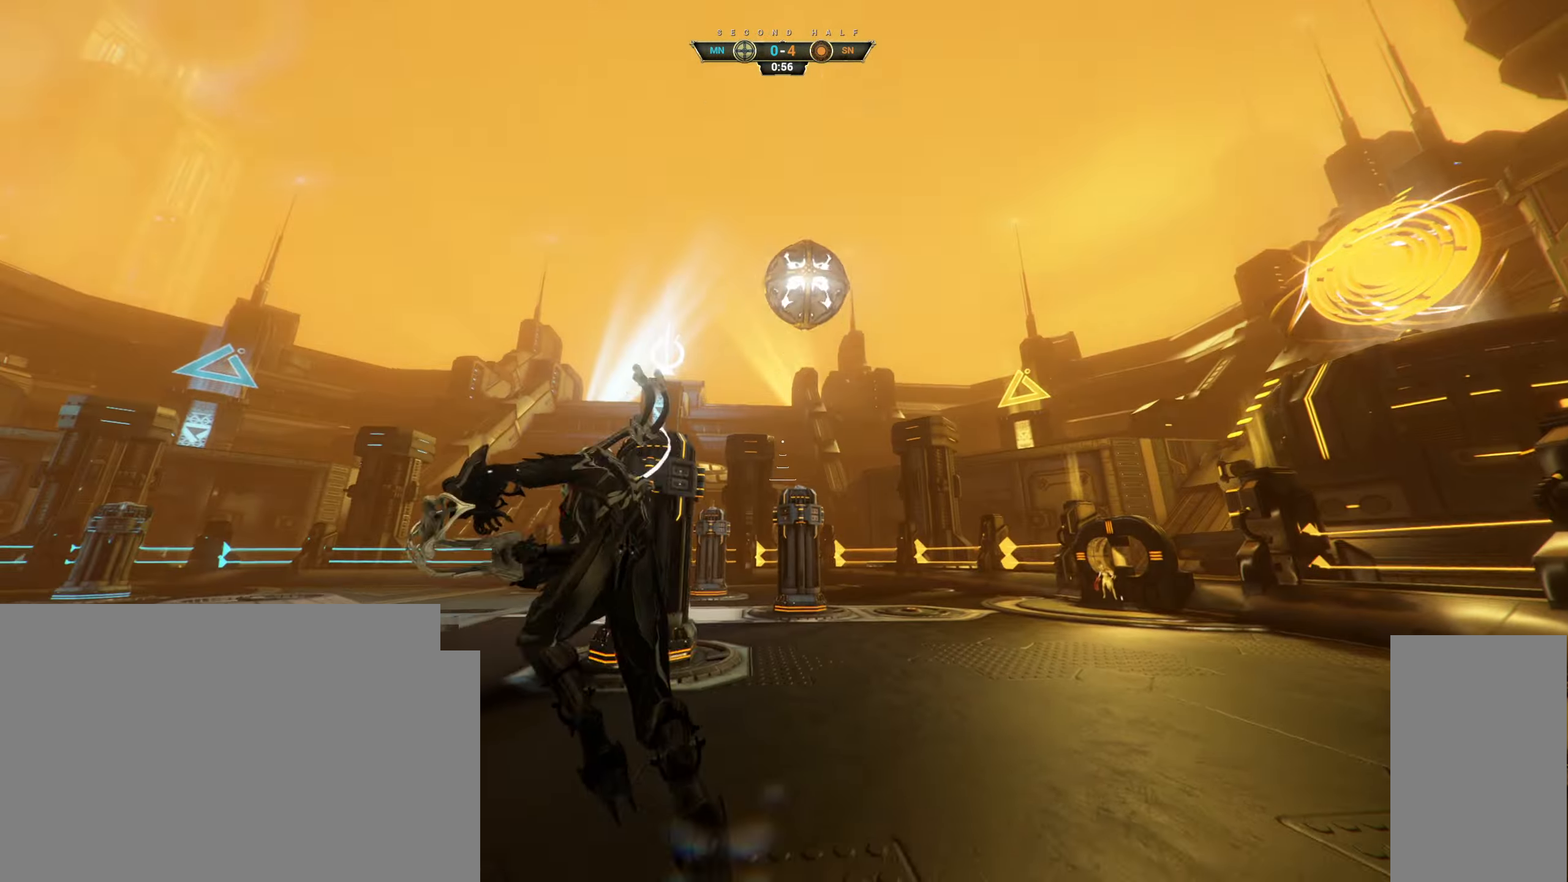
{"keys": ["w"], "mouse": [], "events": [[83, "space", "down"], [150, "space", "up"], [217, "ctrl", "up"], [217, "space", "down"], [267, "space", "up"], [367, "shift", "down"], [383, "space", "down"], [467, "space", "up"], [483, "shift", "up"]]}
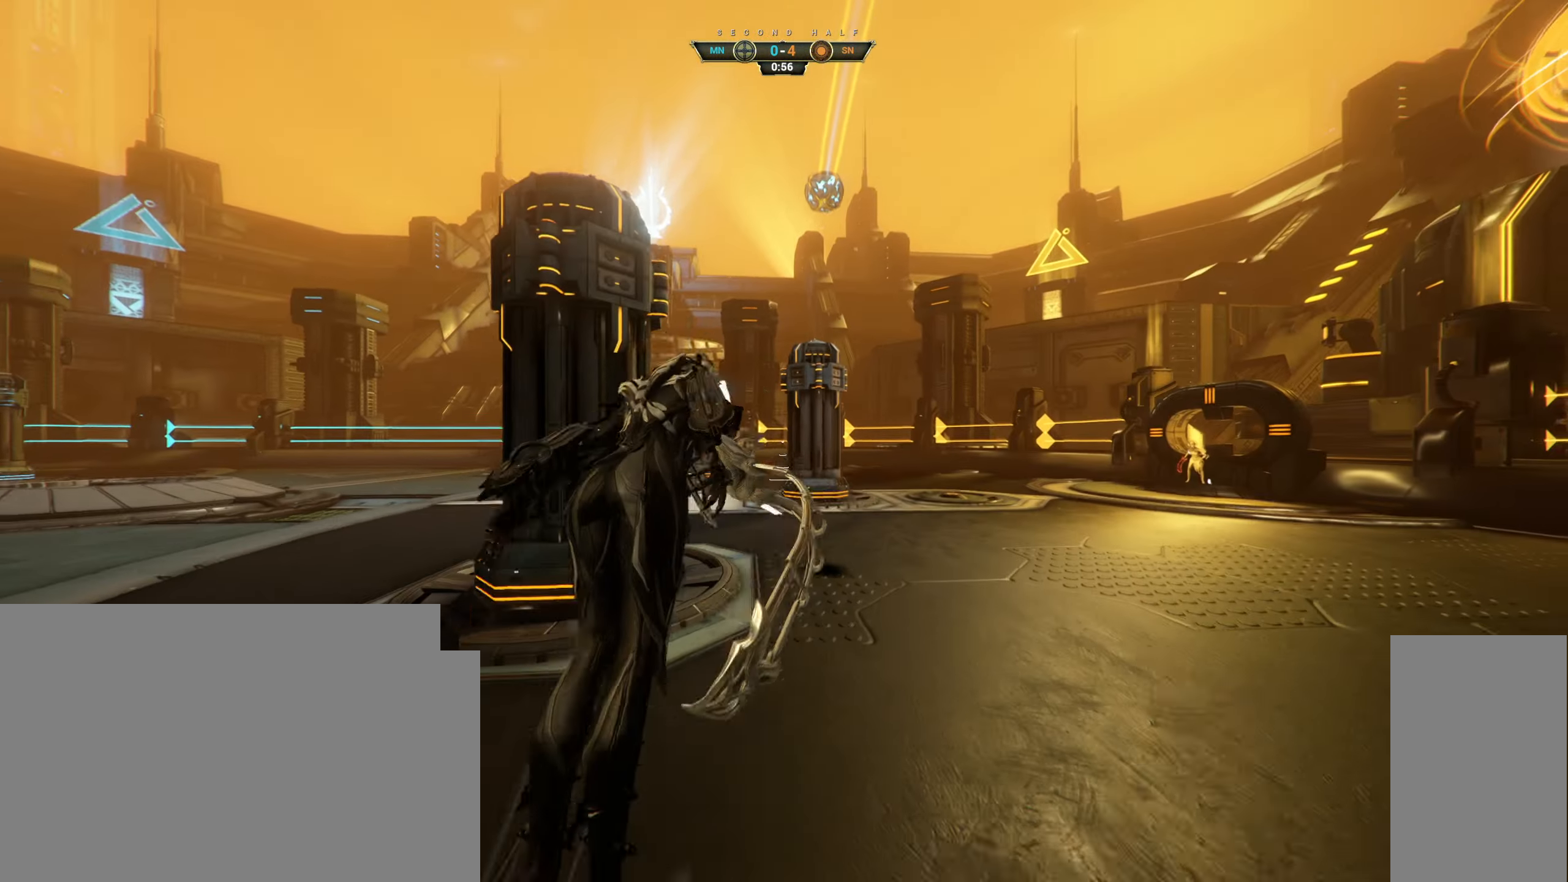
{"keys": ["a", "ctrl"], "mouse": ["right", "mb4"], "events": [[150, "a", "down"], [350, "mouse_mb4", "down"], [367, "mouse_left", "down"], [400, "mouse_right", "down"], [417, "ctrl", "down"], [417, "mouse_left", "up"], [467, "w", "up"]]}
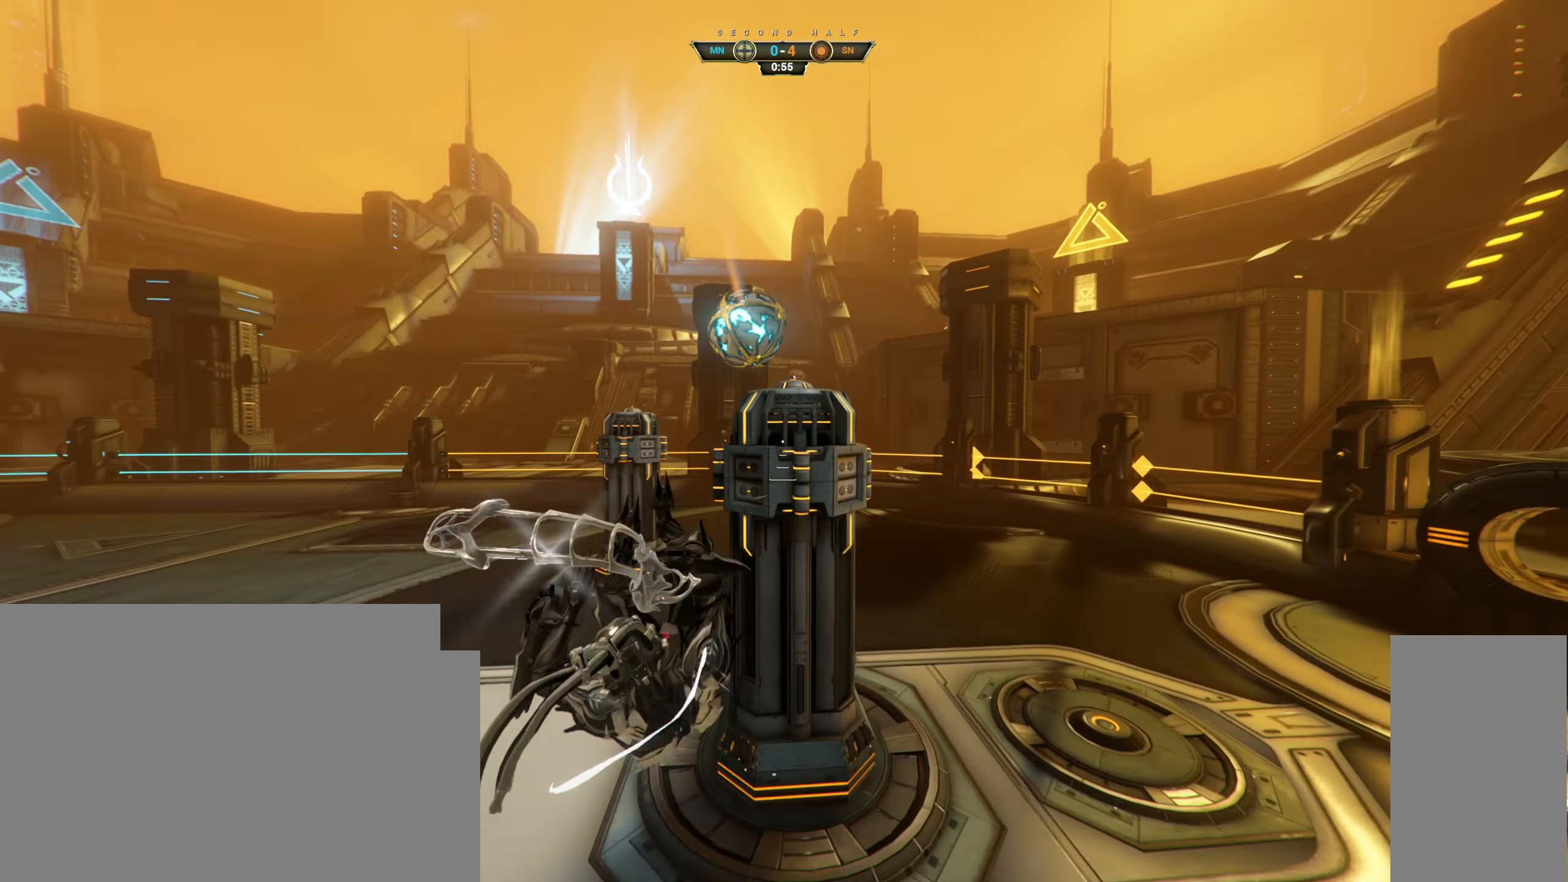
{"keys": ["d"], "mouse": [], "events": [[17, "mouse_mb4", "up"], [50, "ctrl", "up"], [83, "a", "up"], [117, "d", "down"], [117, "s", "down"], [250, "space", "down"], [317, "space", "up"], [350, "mouse_right", "up"], [483, "s", "up"]]}
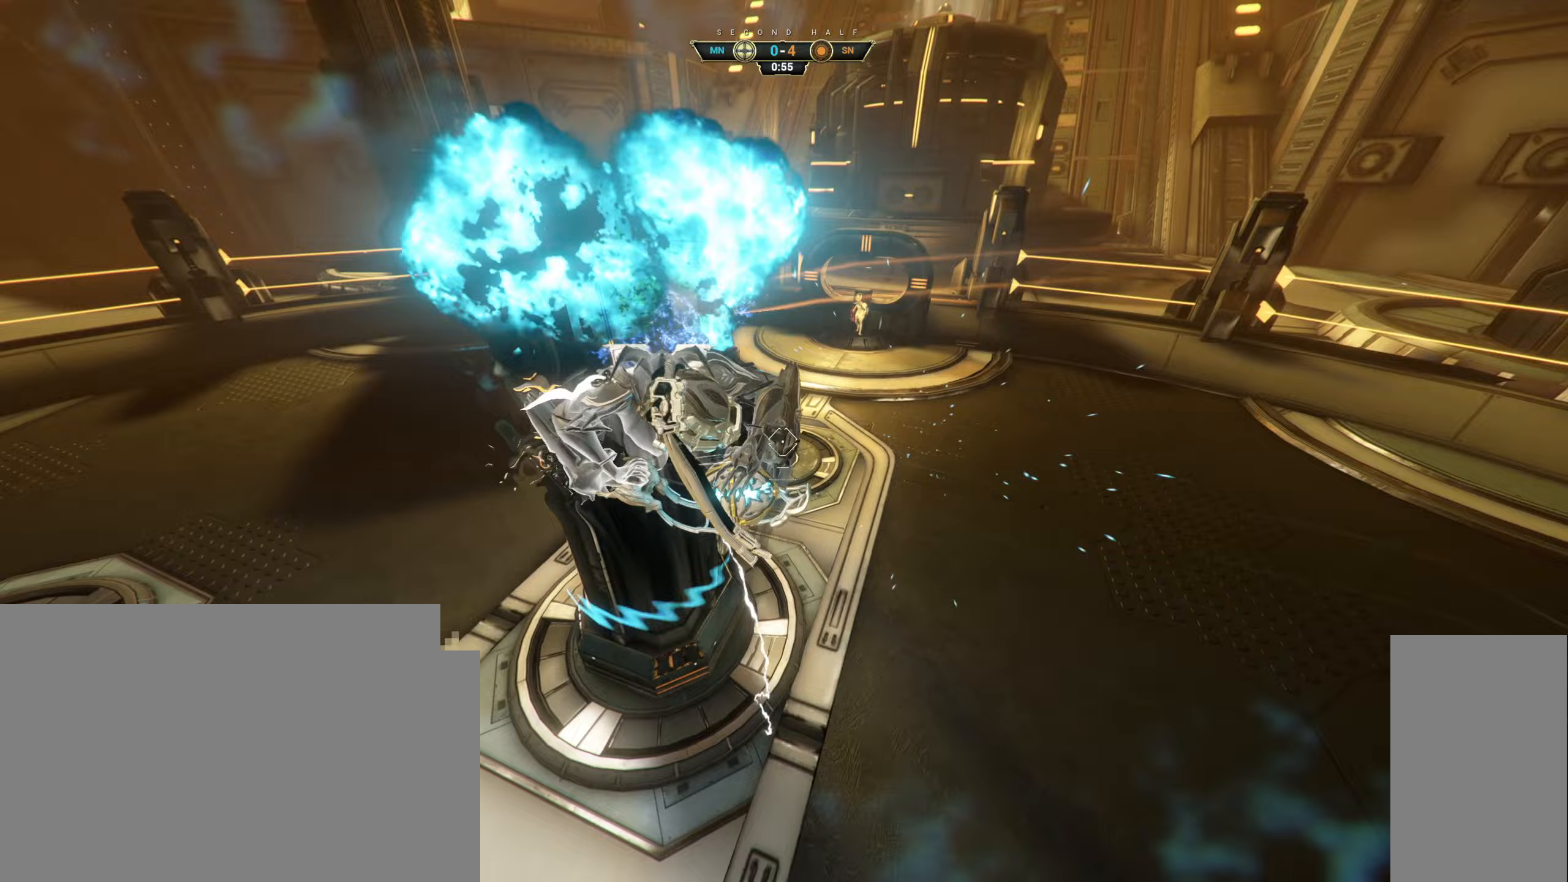
{"keys": ["ctrl", "w"], "mouse": [], "events": [[67, "mouse_left", "down"], [83, "w", "down"], [167, "mouse_left", "up"], [250, "d", "up"], [467, "ctrl", "down"]]}
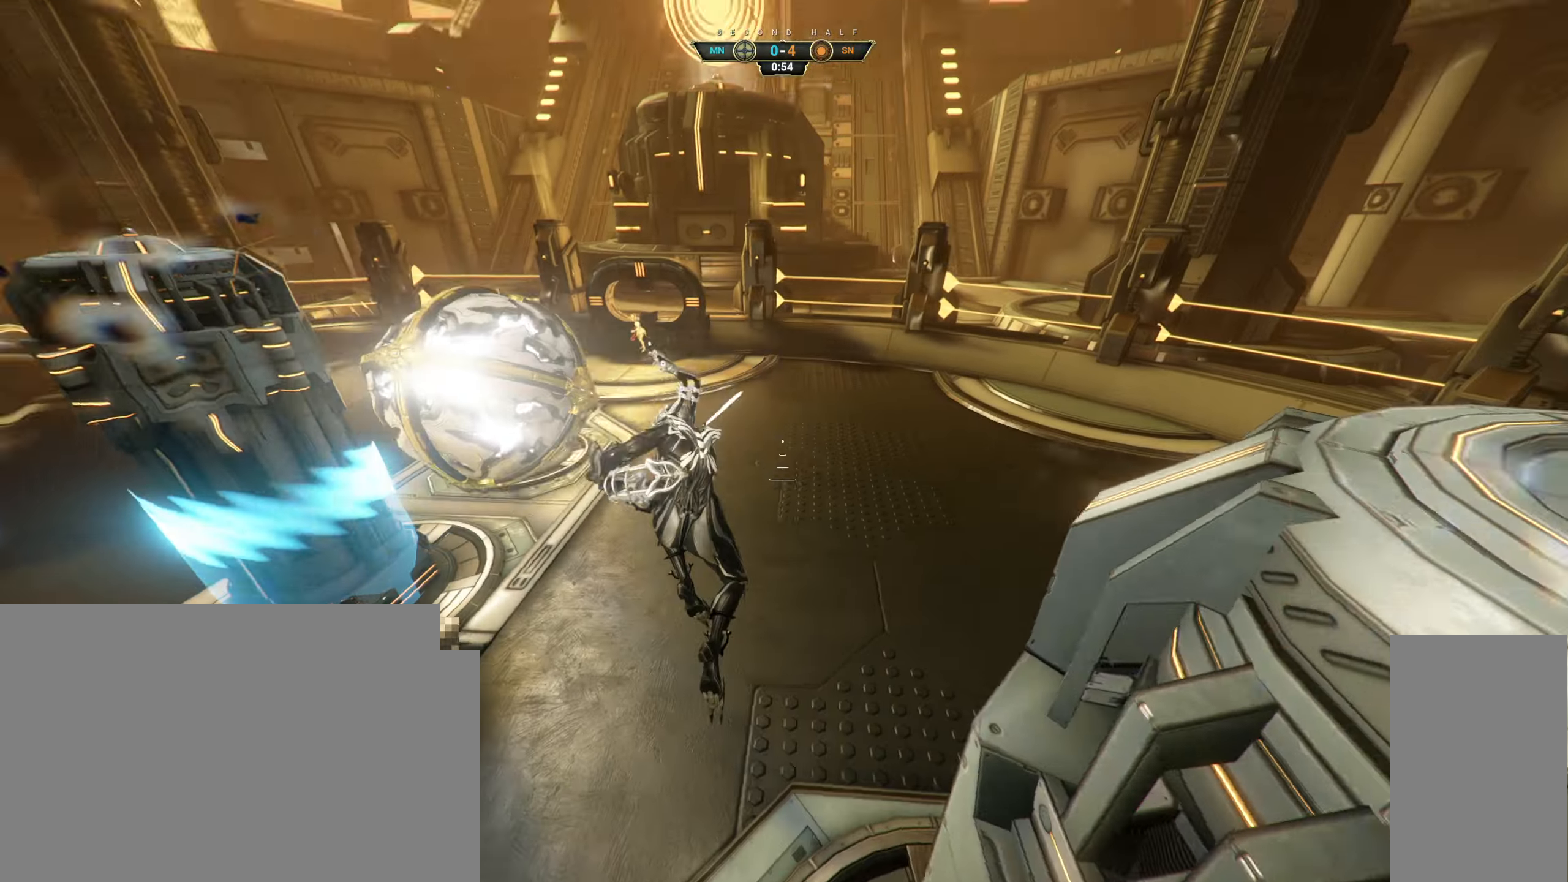
{"keys": ["w"], "mouse": [], "events": [[50, "space", "down"], [117, "space", "up"], [133, "ctrl", "up"], [133, "mouse_right", "down"], [200, "d", "down"], [250, "mouse_right", "up"], [500, "d", "up"]]}
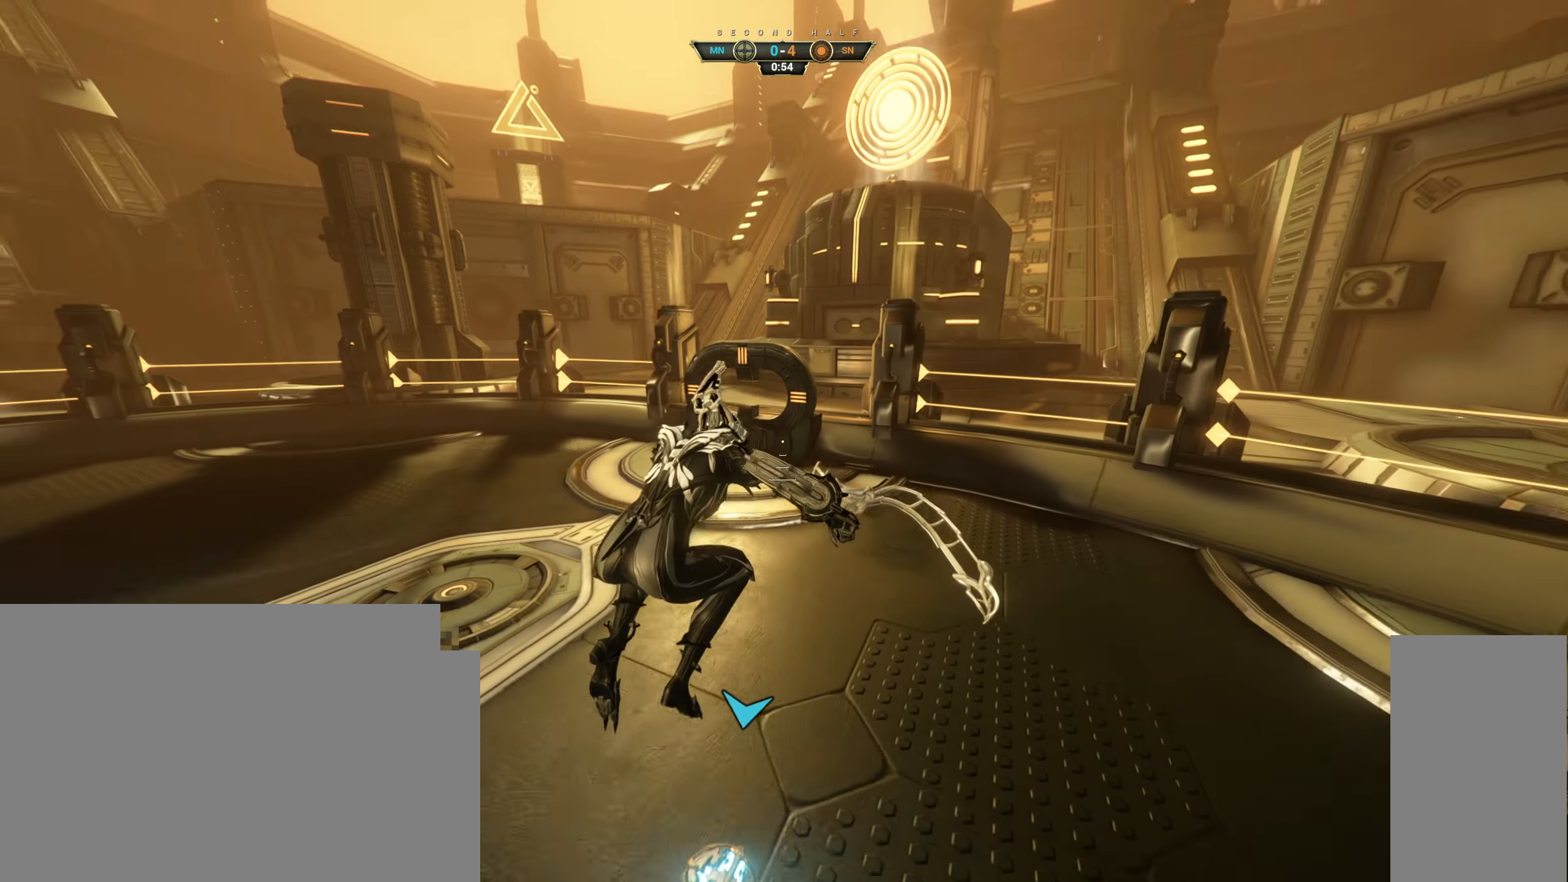
{"keys": ["a", "s"], "mouse": [], "events": [[150, "e", "down"], [183, "w", "up"], [217, "e", "up"], [267, "s", "down"], [283, "d", "down"], [383, "a", "down"], [400, "d", "up"]]}
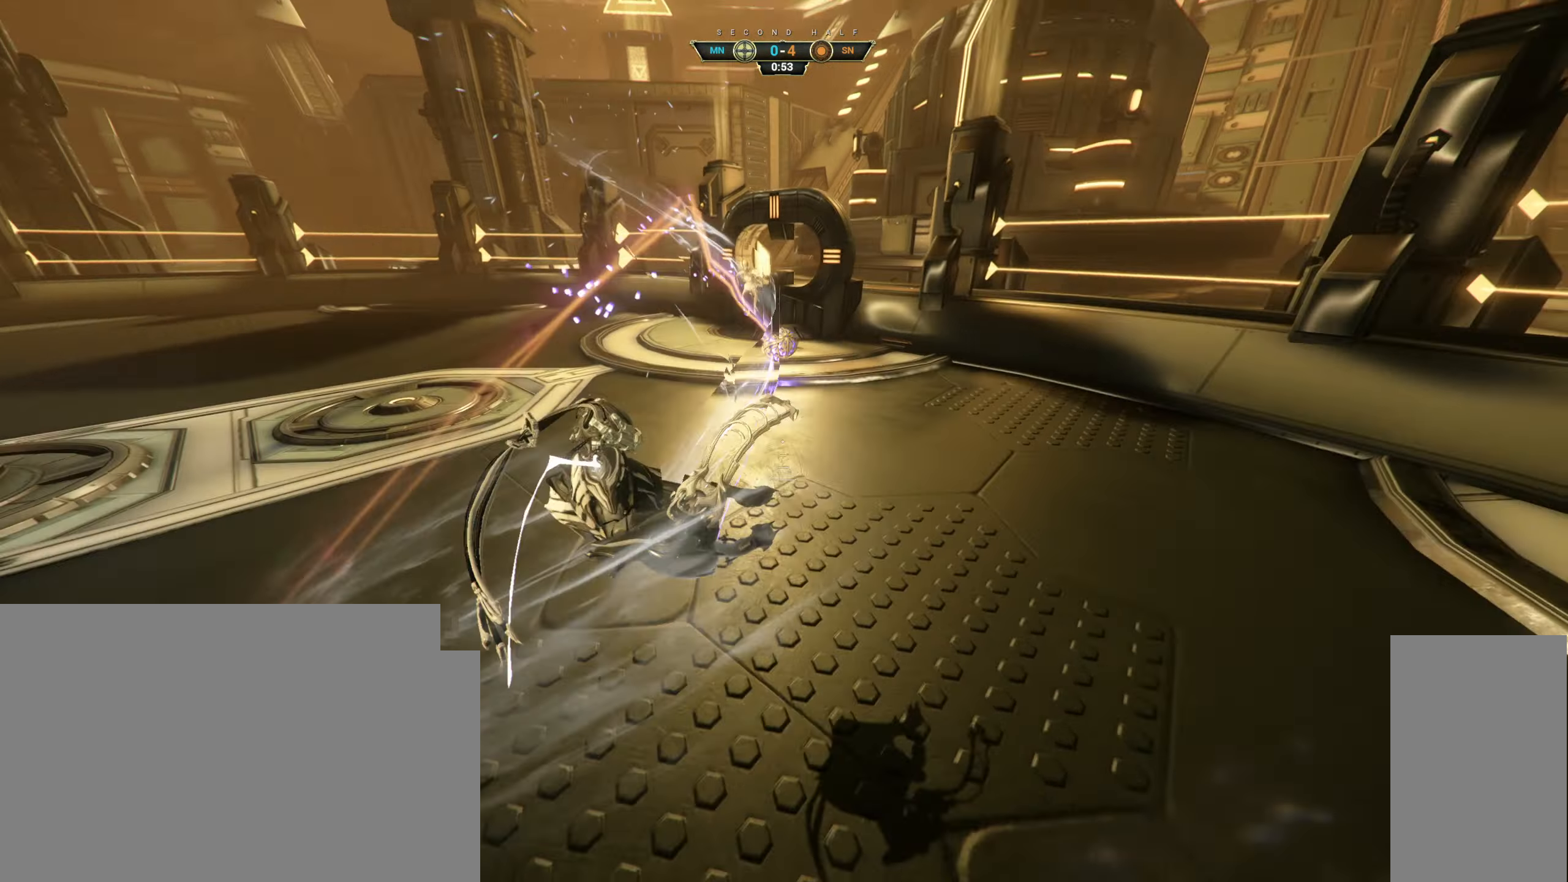
{"keys": ["d"], "mouse": [], "events": [[83, "s", "up"], [150, "s", "down"], [400, "a", "up"], [400, "d", "down"], [467, "s", "up"]]}
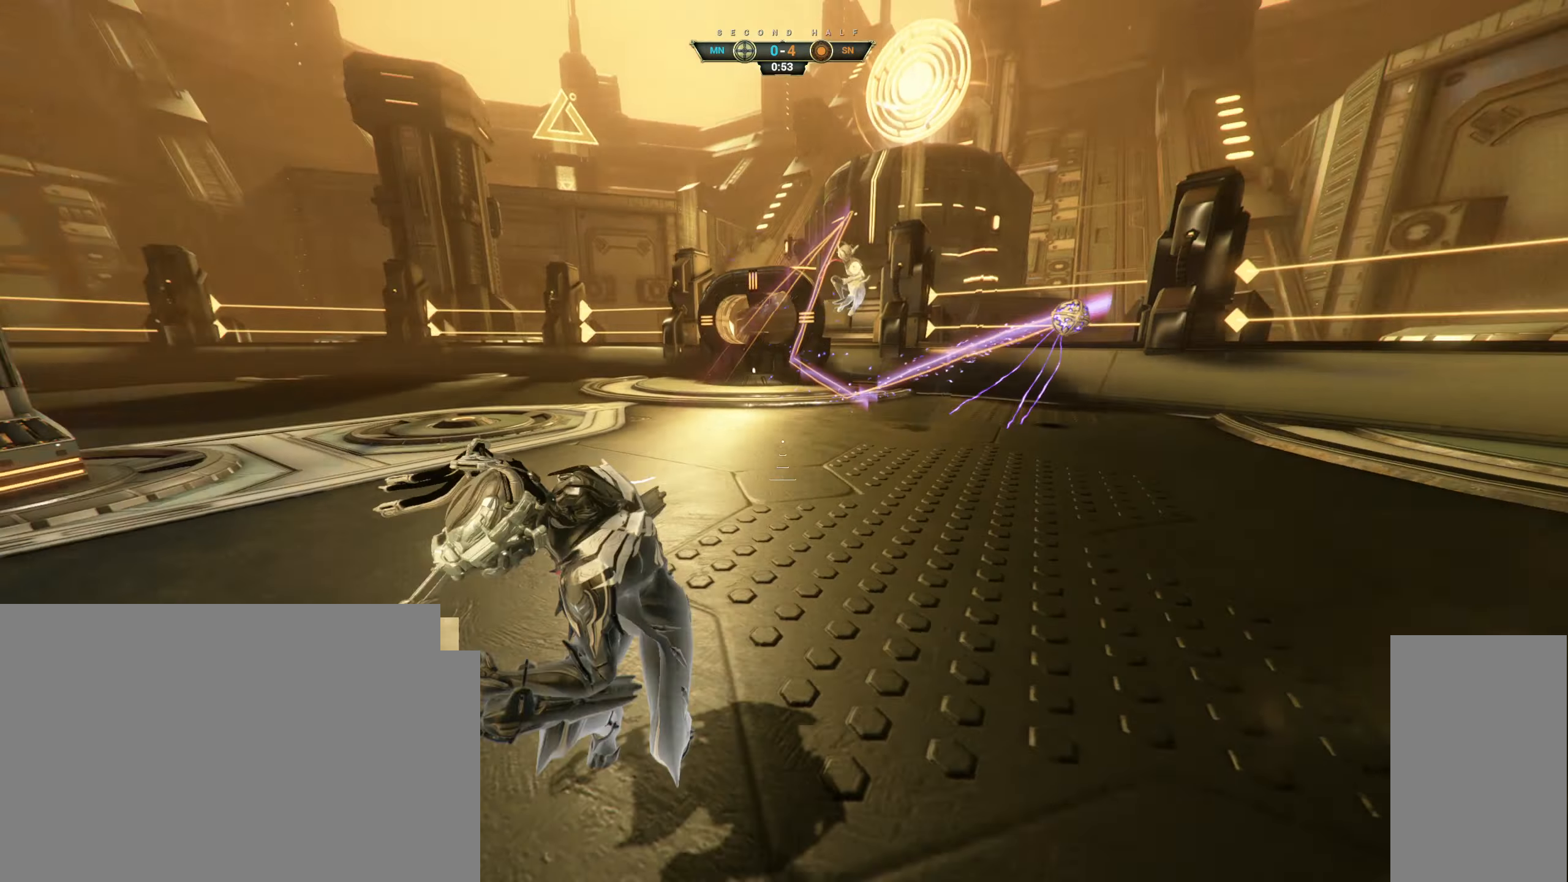
{"keys": ["d"], "mouse": [], "events": [[83, "w", "down"], [167, "ctrl", "down"], [167, "space", "down"], [233, "space", "up"], [250, "ctrl", "up"], [350, "w", "up"], [383, "space", "down"], [483, "space", "up"]]}
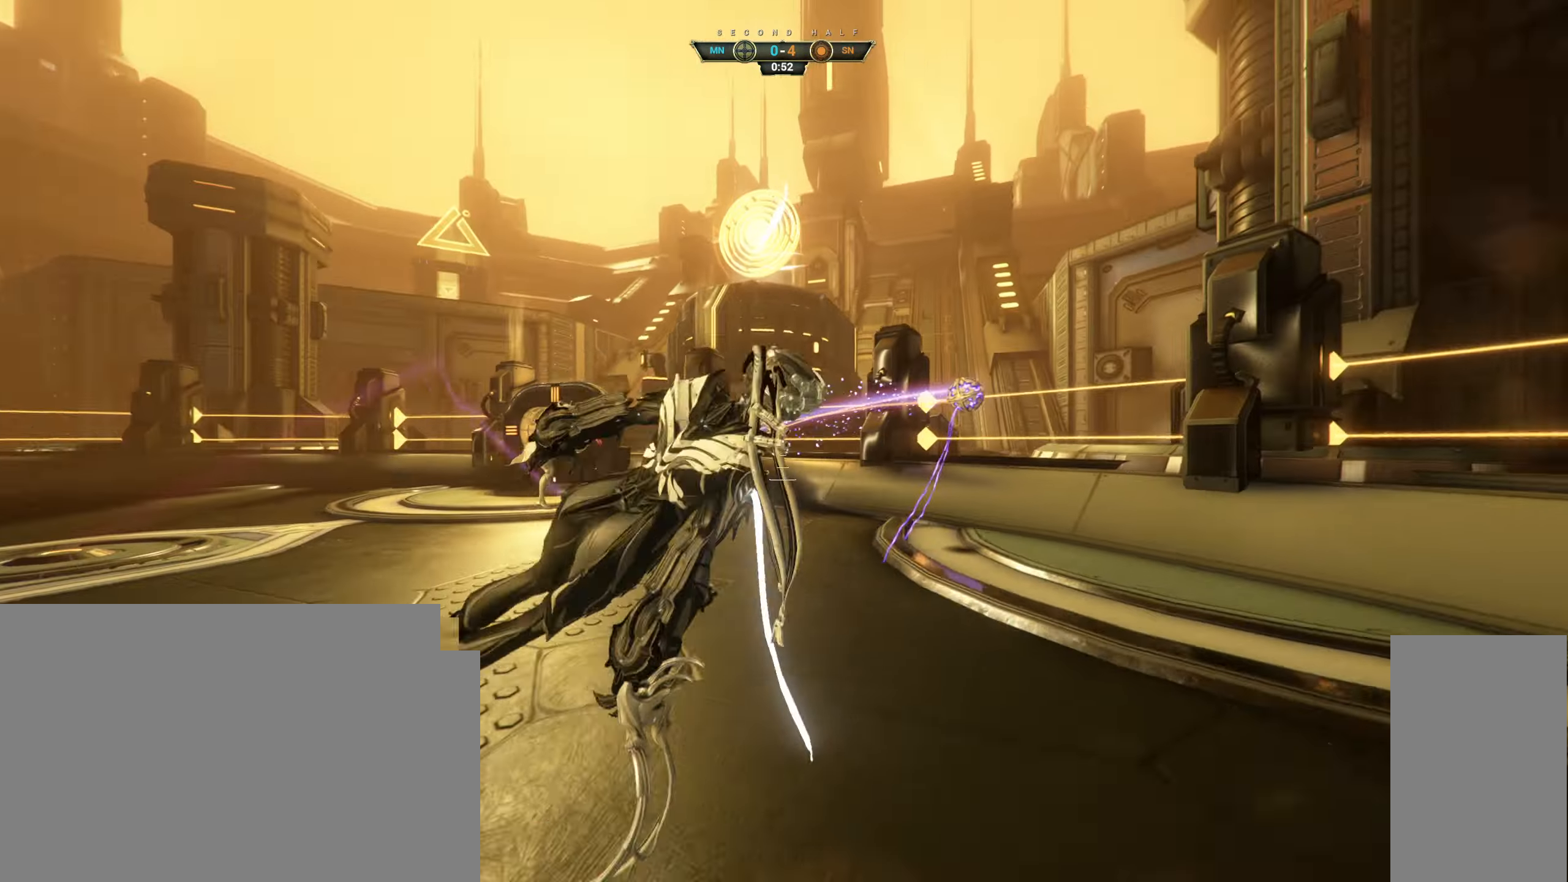
{"keys": ["w"], "mouse": [], "events": [[217, "mouse_mb4", "down"], [217, "mouse_right", "down"], [250, "w", "down"], [283, "mouse_mb4", "up"], [333, "mouse_right", "up"], [350, "w", "up"], [483, "d", "up"], [483, "w", "down"]]}
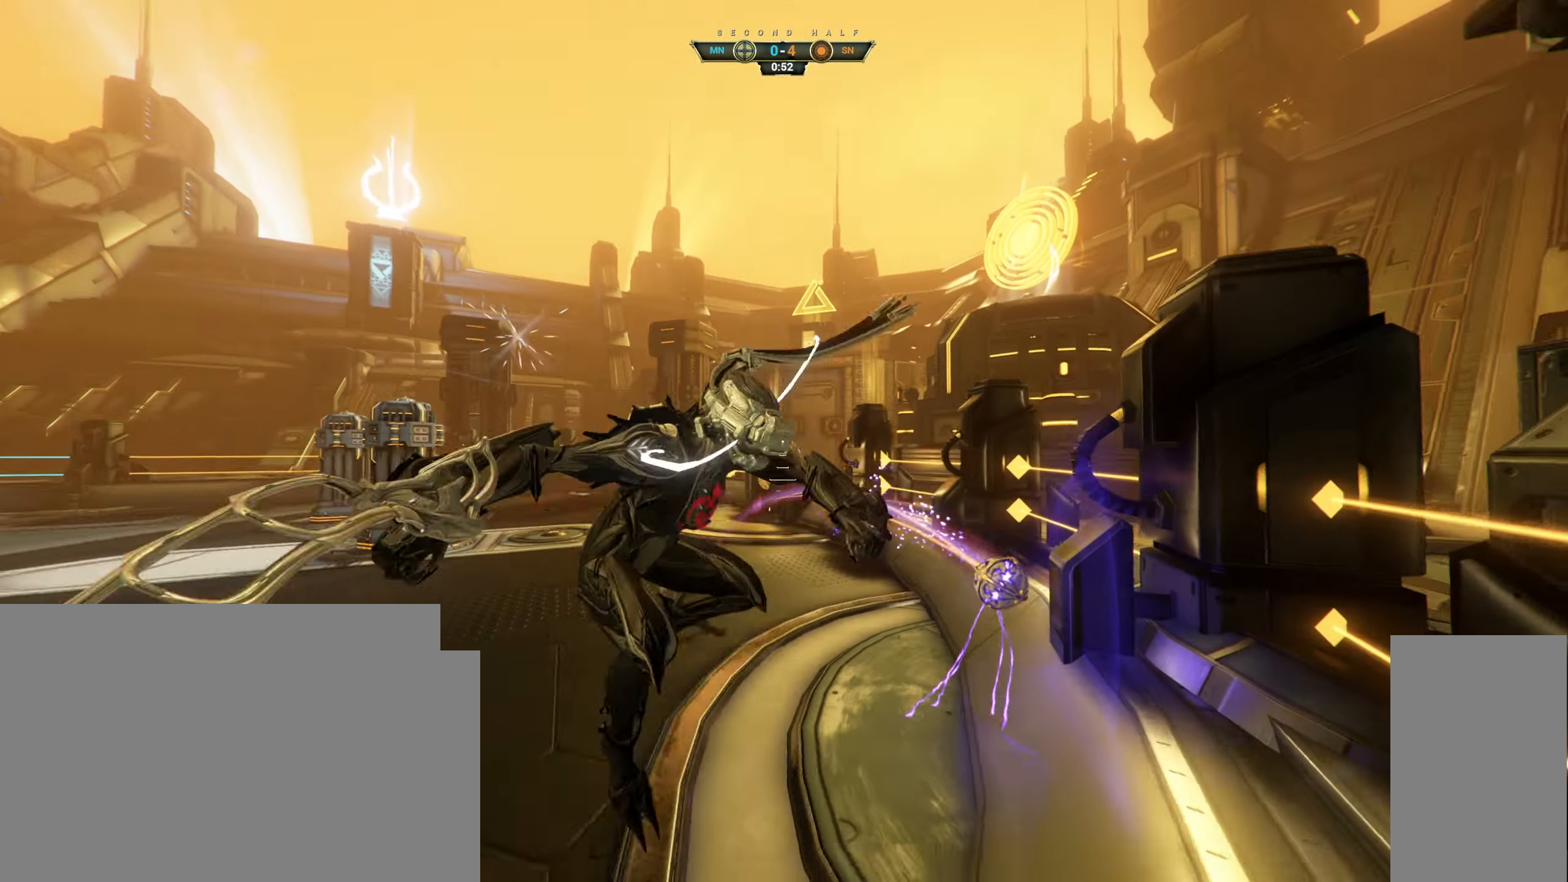
{"keys": ["w"], "mouse": [], "events": [[83, "e", "down"], [117, "w", "up"], [133, "e", "up"], [233, "d", "down"], [283, "w", "down"], [383, "d", "up"]]}
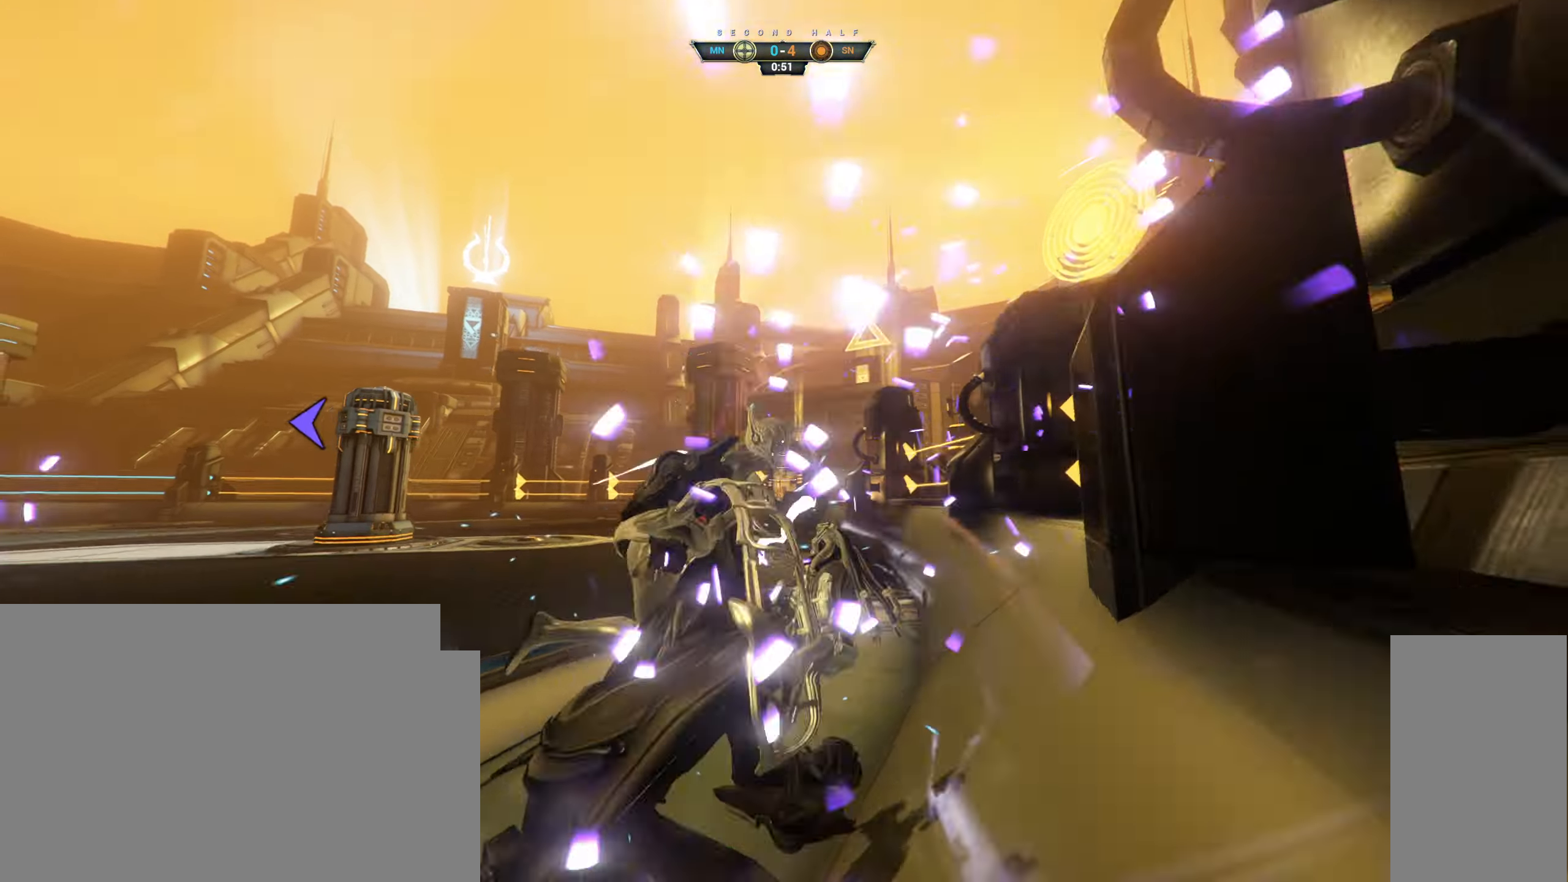
{"keys": ["w"], "mouse": [], "events": []}
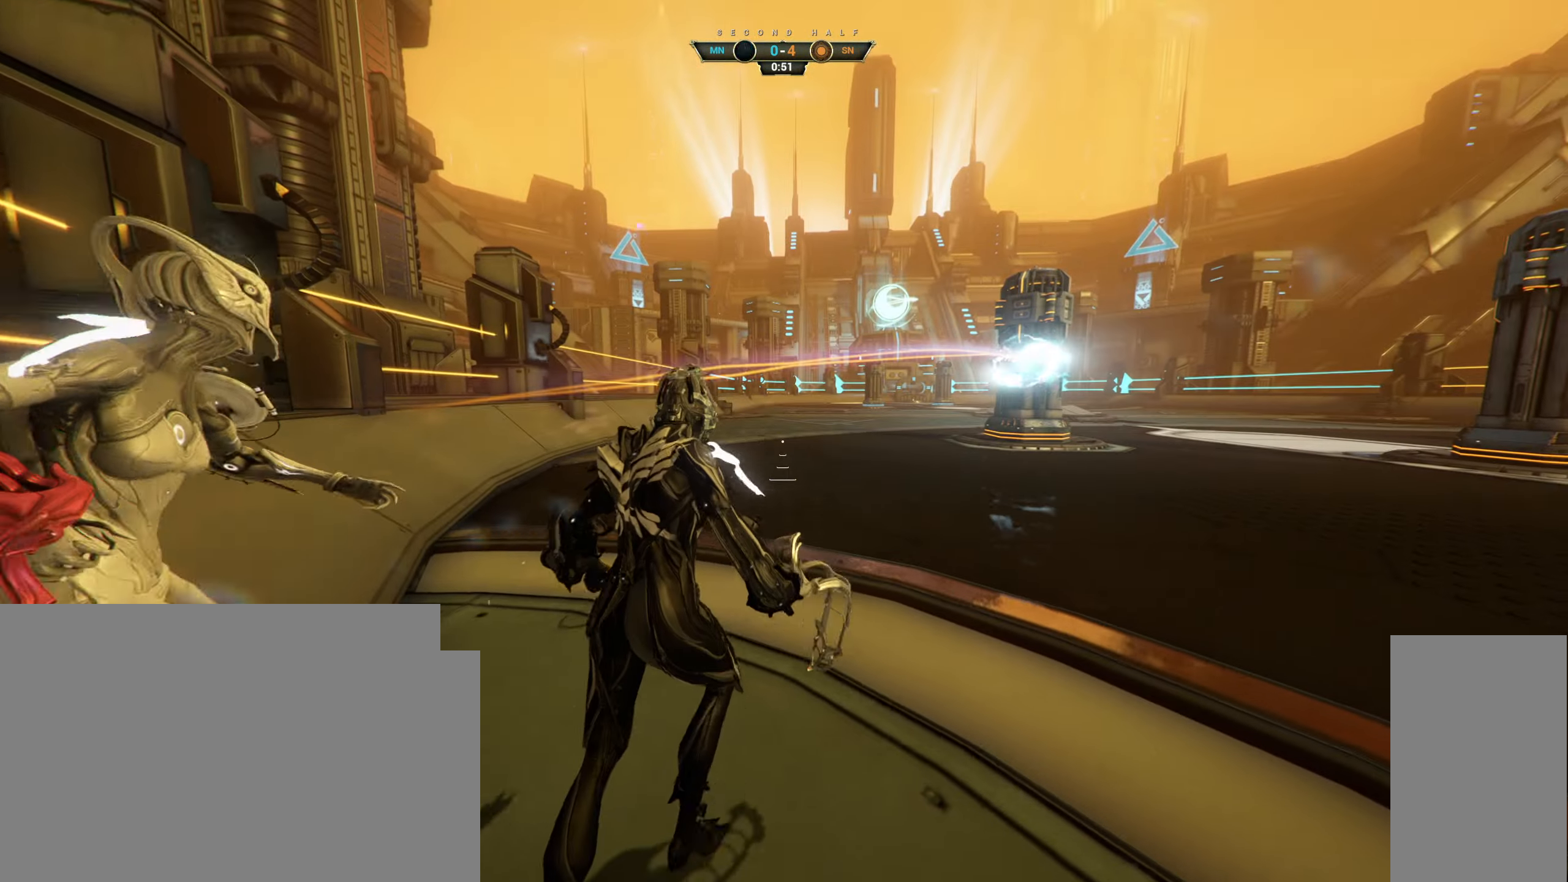
{"keys": ["w"], "mouse": [], "events": [[167, "shift", "down"], [183, "space", "down"], [233, "mouse_right", "down"], [250, "shift", "up"], [250, "space", "up"], [317, "mouse_right", "up"], [467, "mouse_right", "down"], [500, "mouse_right", "up"]]}
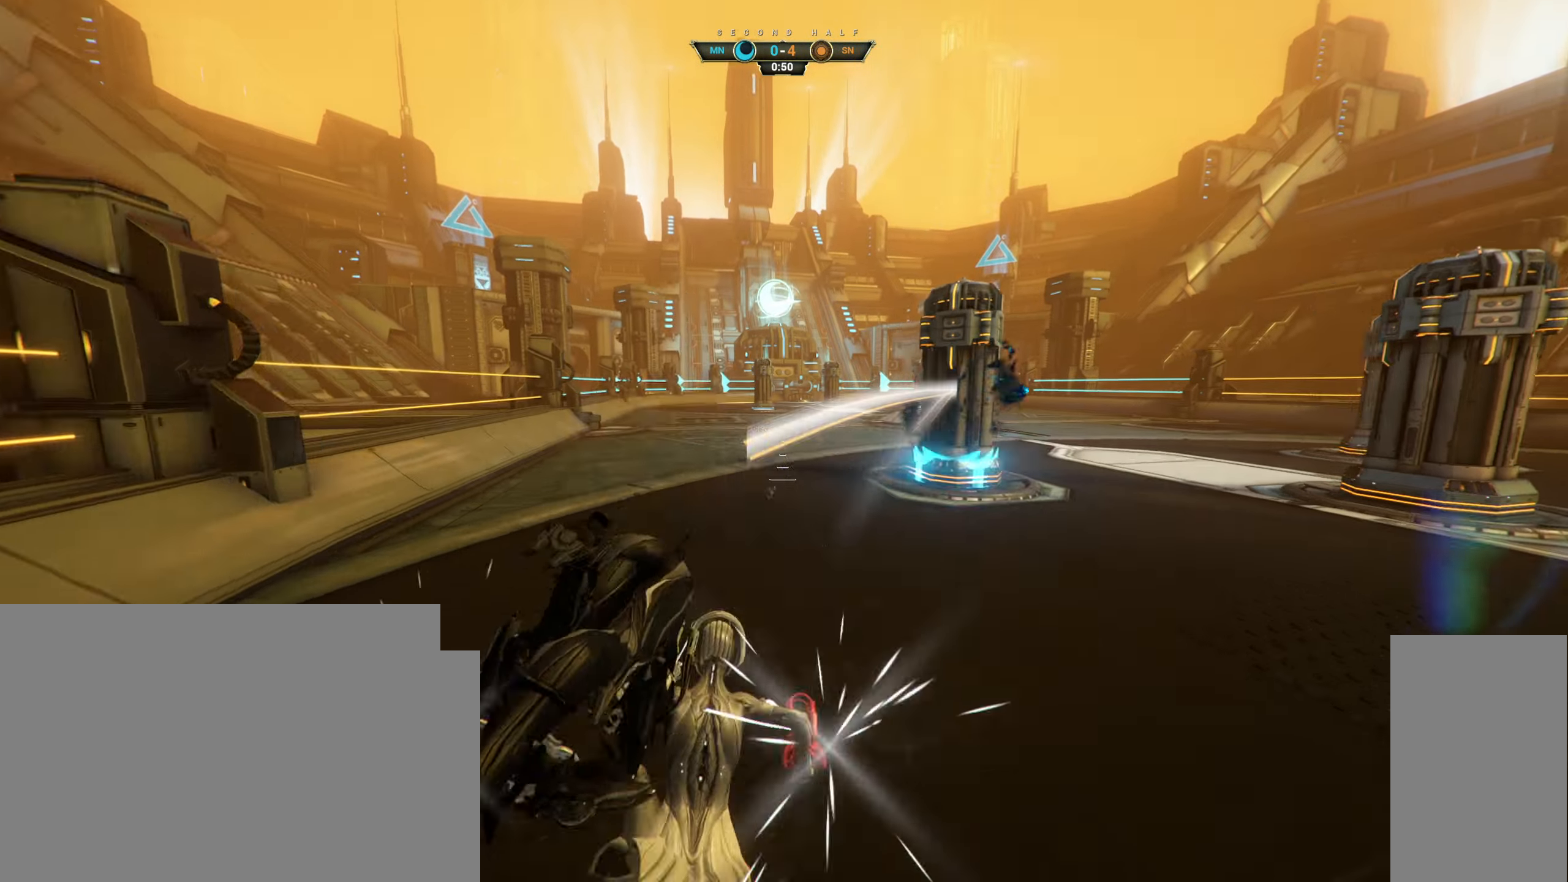
{"keys": ["w"], "mouse": [], "events": [[400, "ctrl", "down"], [417, "space", "down"], [483, "space", "up"], [500, "ctrl", "up"]]}
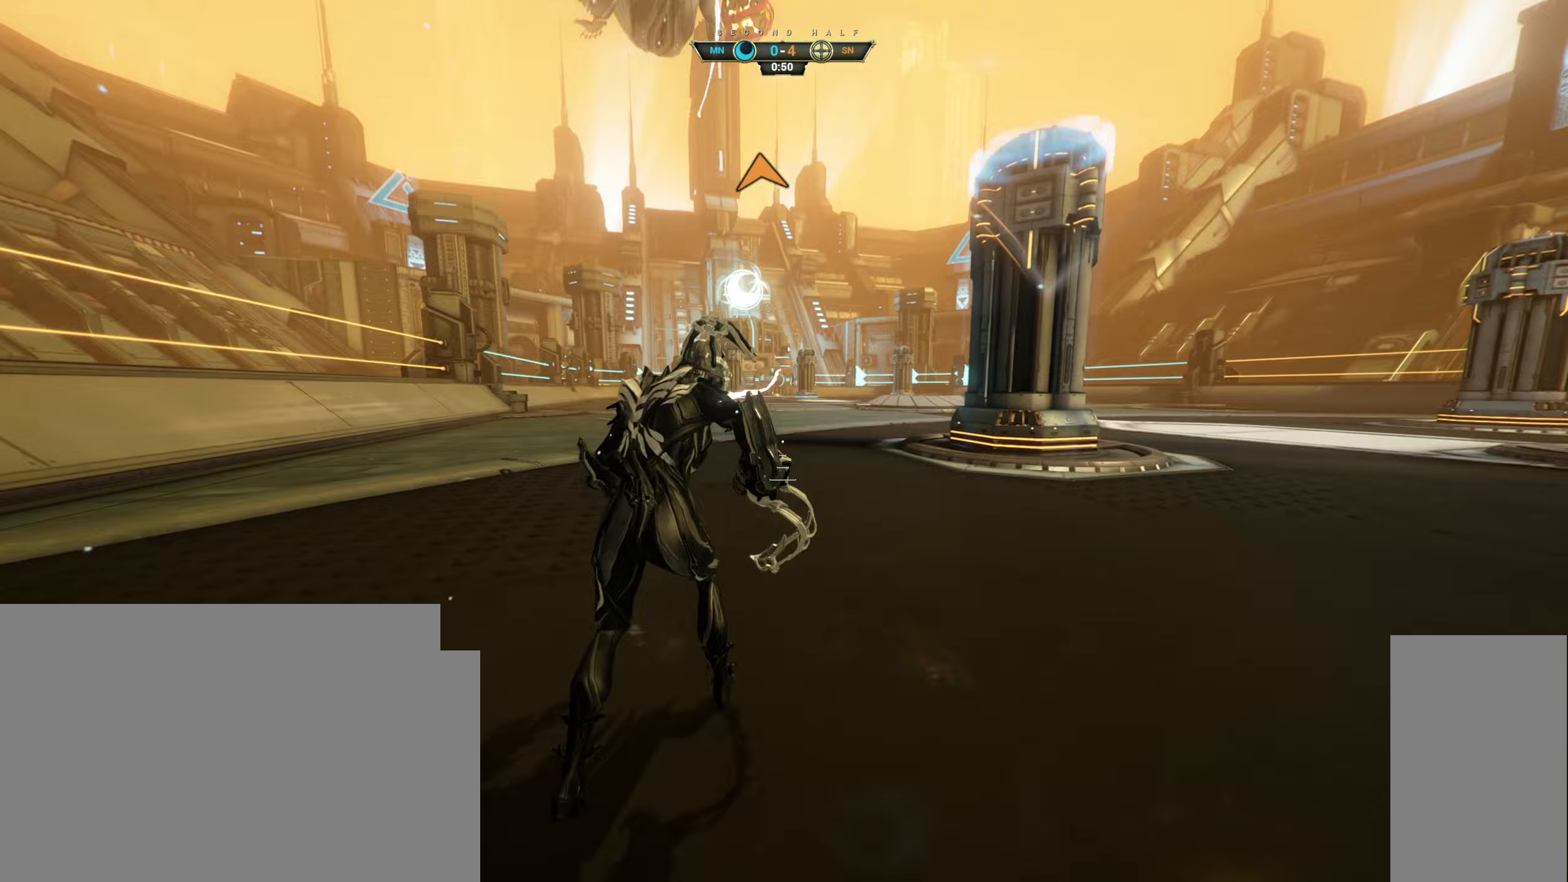
{"keys": ["w"], "mouse": ["right"], "events": [[67, "shift", "down"], [67, "space", "down"], [167, "shift", "up"], [183, "space", "up"], [233, "mouse_right", "down"]]}
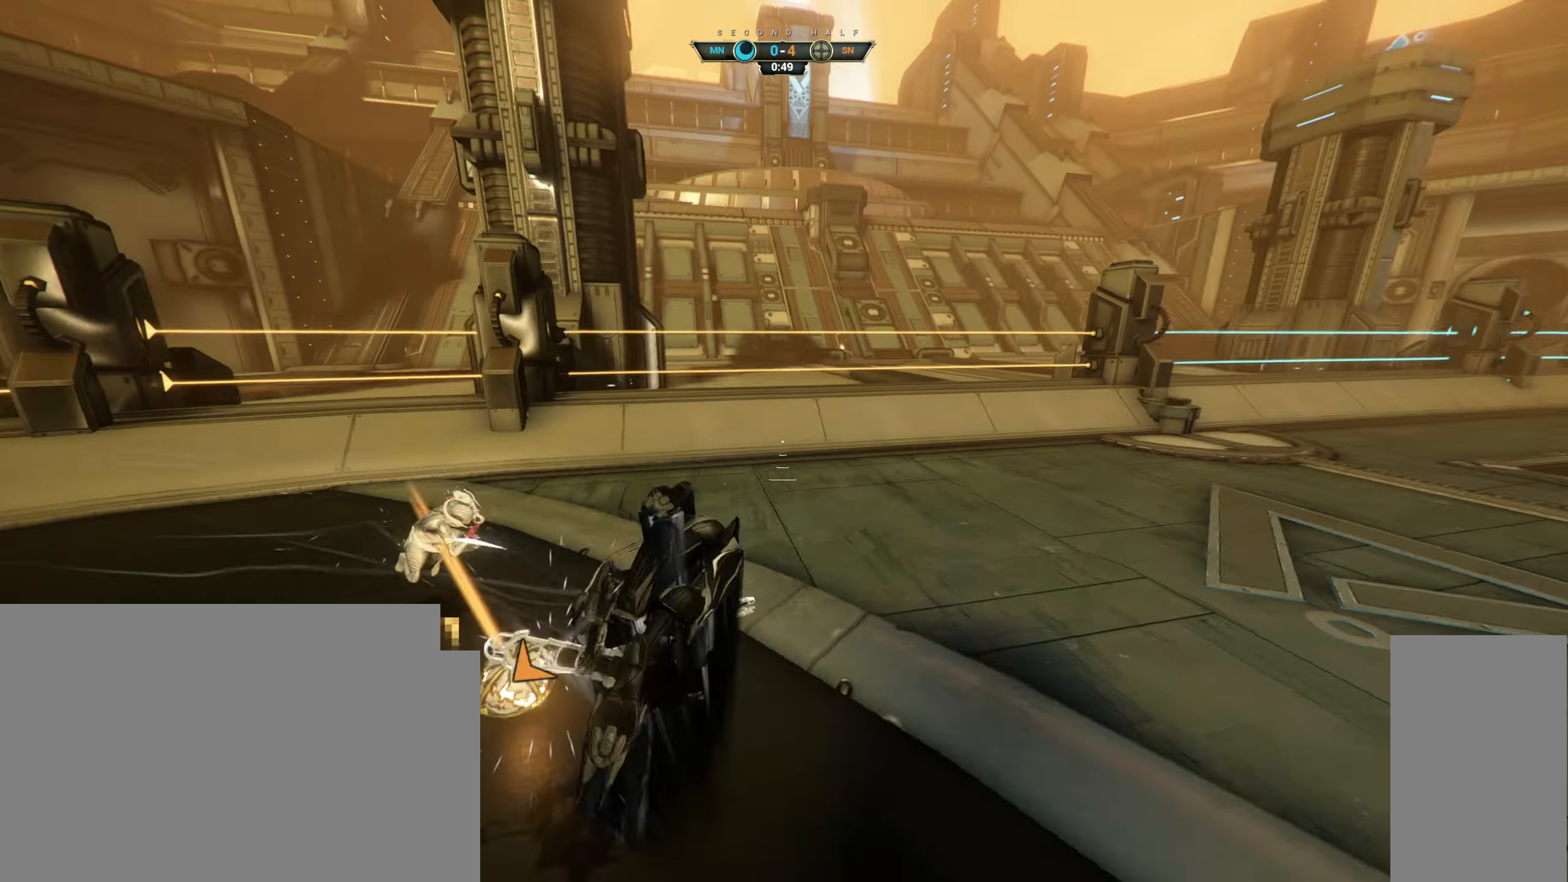
{"keys": ["w"], "mouse": [], "events": [[17, "ctrl", "down"], [17, "d", "down"], [283, "ctrl", "up"], [283, "d", "up"], [350, "mouse_right", "up"]]}